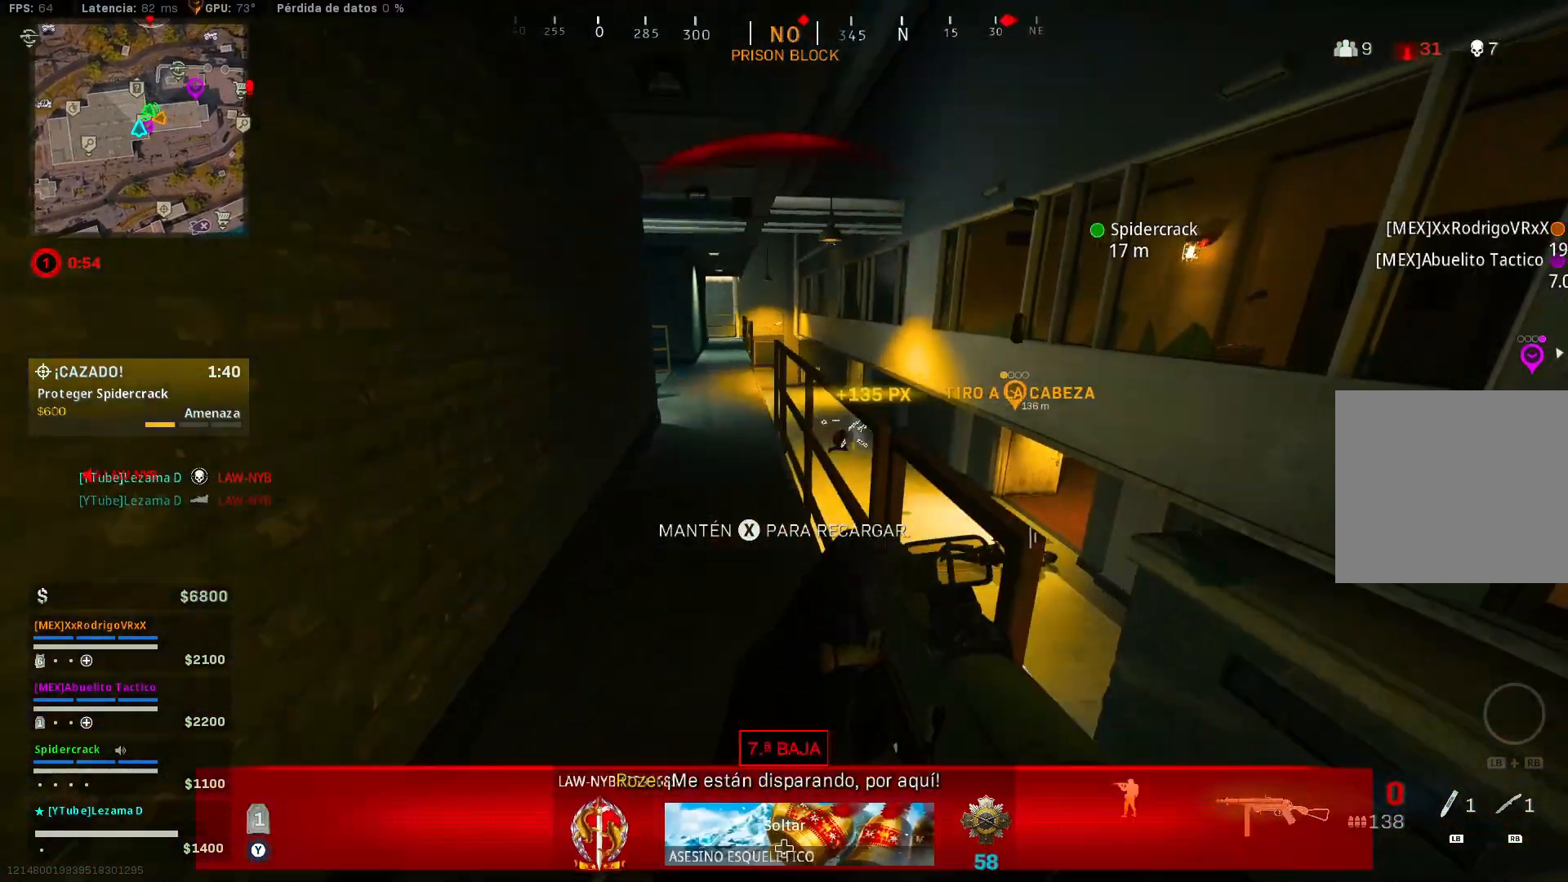
Gameplay with a controller (Xbox layout); each line is a JSON object with the inputs held at the frame after it (dt_ms = milliseconds from this image to that frame). "events" lists button and stick changes between this image and that frame as [ms after this image, input, new state], when the widget could be followed in between.
{"dt_ms": 500, "buttons": [], "left_stick": "up", "right_stick": "center", "events": [[50, "L3", "down"], [50, "left_stick", "up"], [150, "L3", "up"], [200, "L3", "down"], [333, "L3", "up"]]}
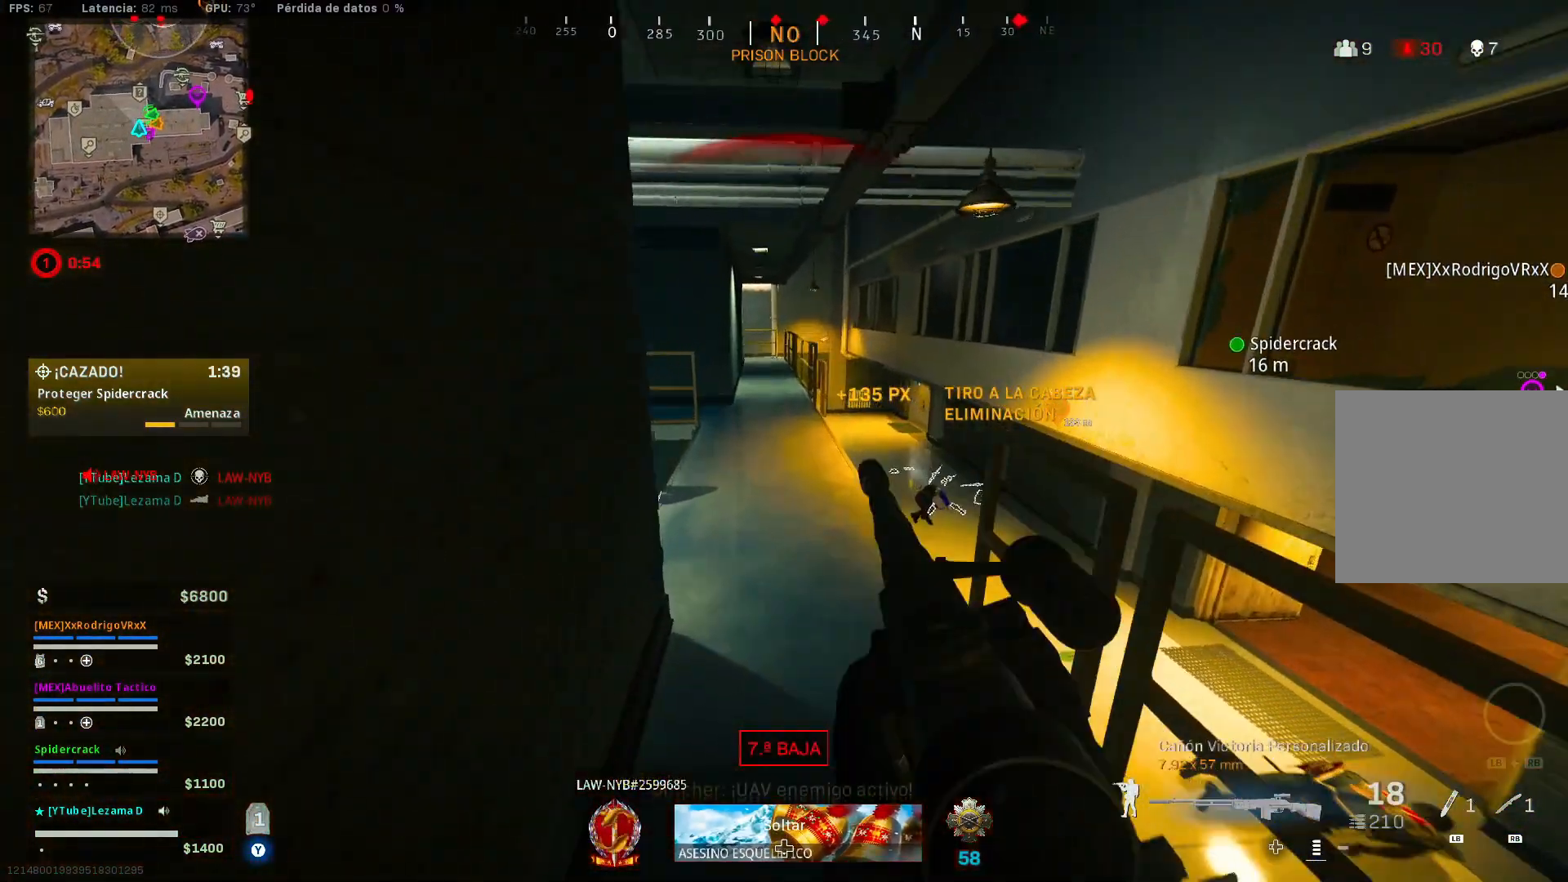
{"dt_ms": 500, "buttons": ["L2"], "left_stick": "right", "right_stick": "up-left", "events": [[50, "R3", "down"], [83, "right_stick", "left"], [150, "R3", "up"], [250, "left_stick", "right"], [250, "right_stick", "up-left"], [300, "R3", "down"], [350, "right_stick", "center"], [383, "A", "down"], [383, "R3", "up"], [483, "A", "up"], [483, "L2", "down"], [500, "right_stick", "up-left"]]}
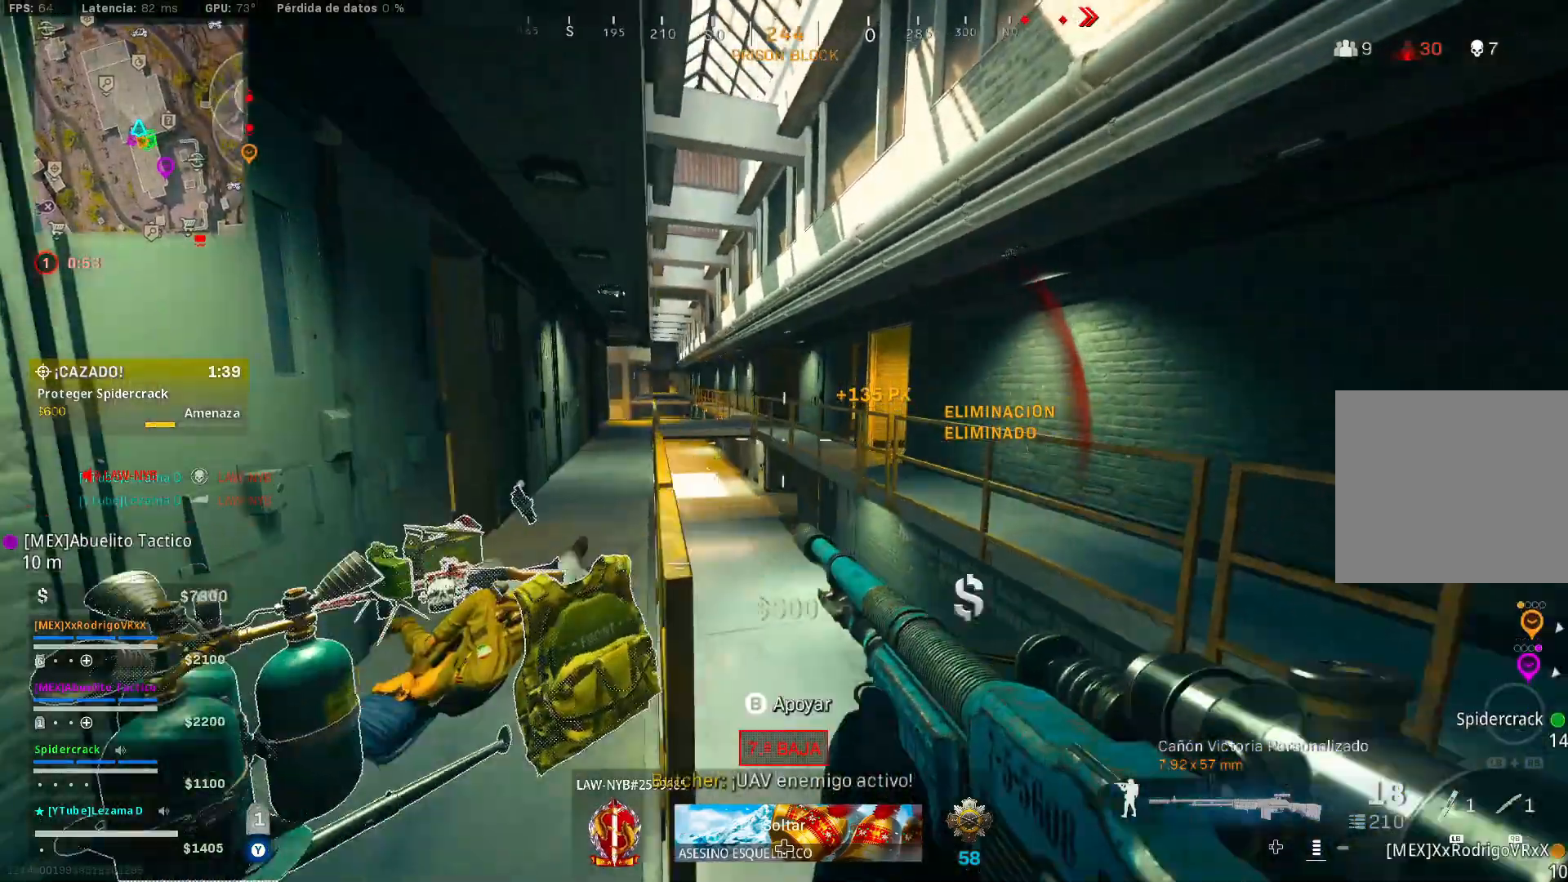
{"dt_ms": 500, "buttons": ["L2"], "left_stick": "right", "right_stick": "center", "events": [[433, "right_stick", "center"]]}
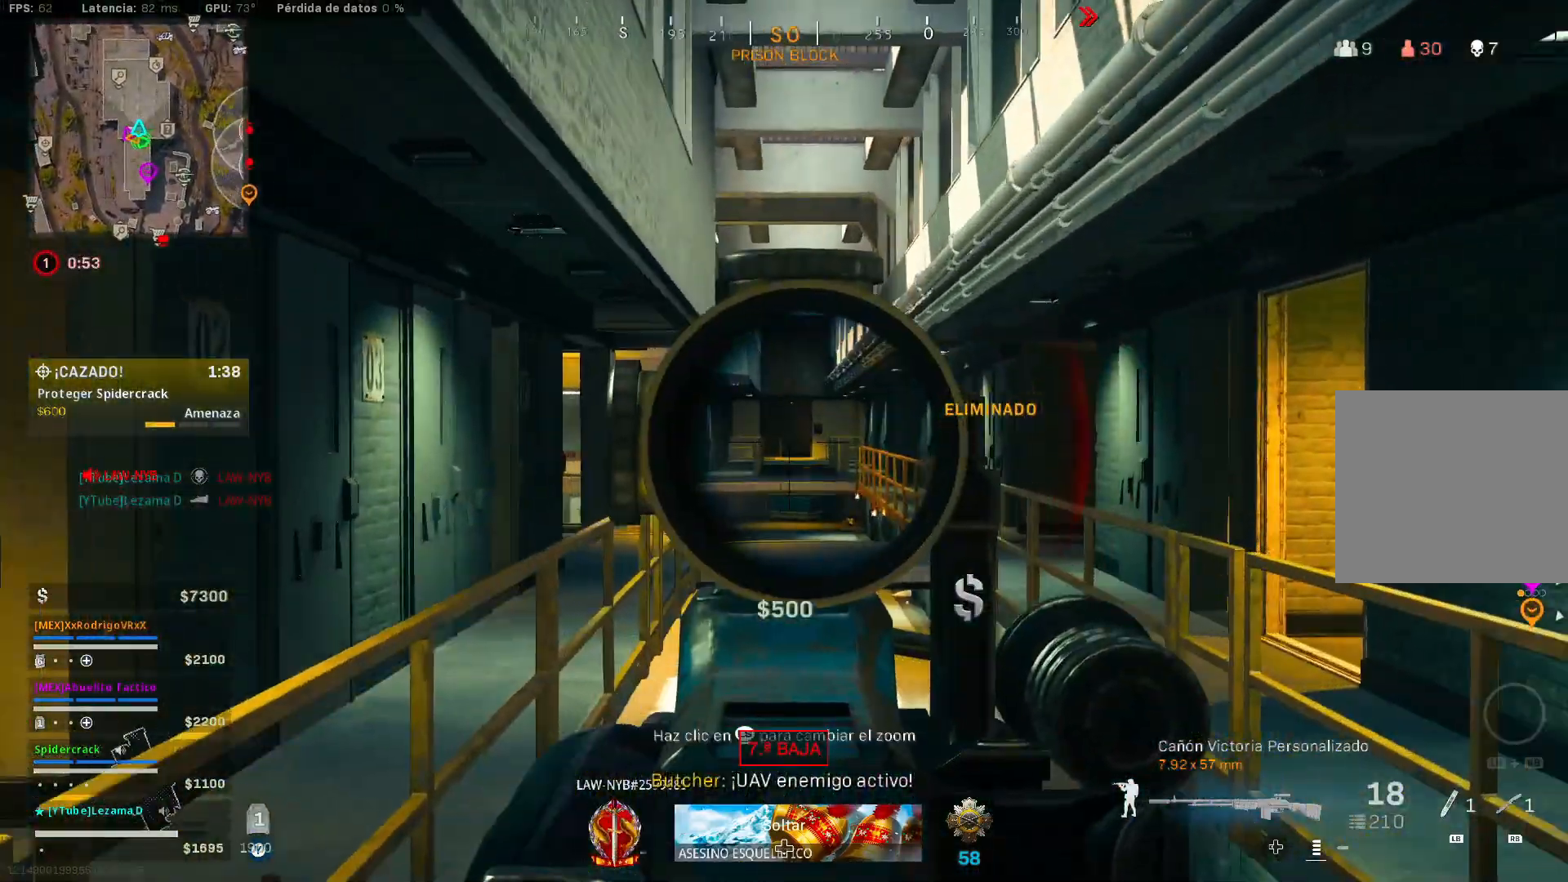
{"dt_ms": 500, "buttons": ["L2"], "left_stick": "right", "right_stick": "center", "events": [[233, "right_stick", "down"], [300, "right_stick", "center"], [350, "right_stick", "up"], [400, "X", "down"], [400, "right_stick", "center"], [500, "X", "up"]]}
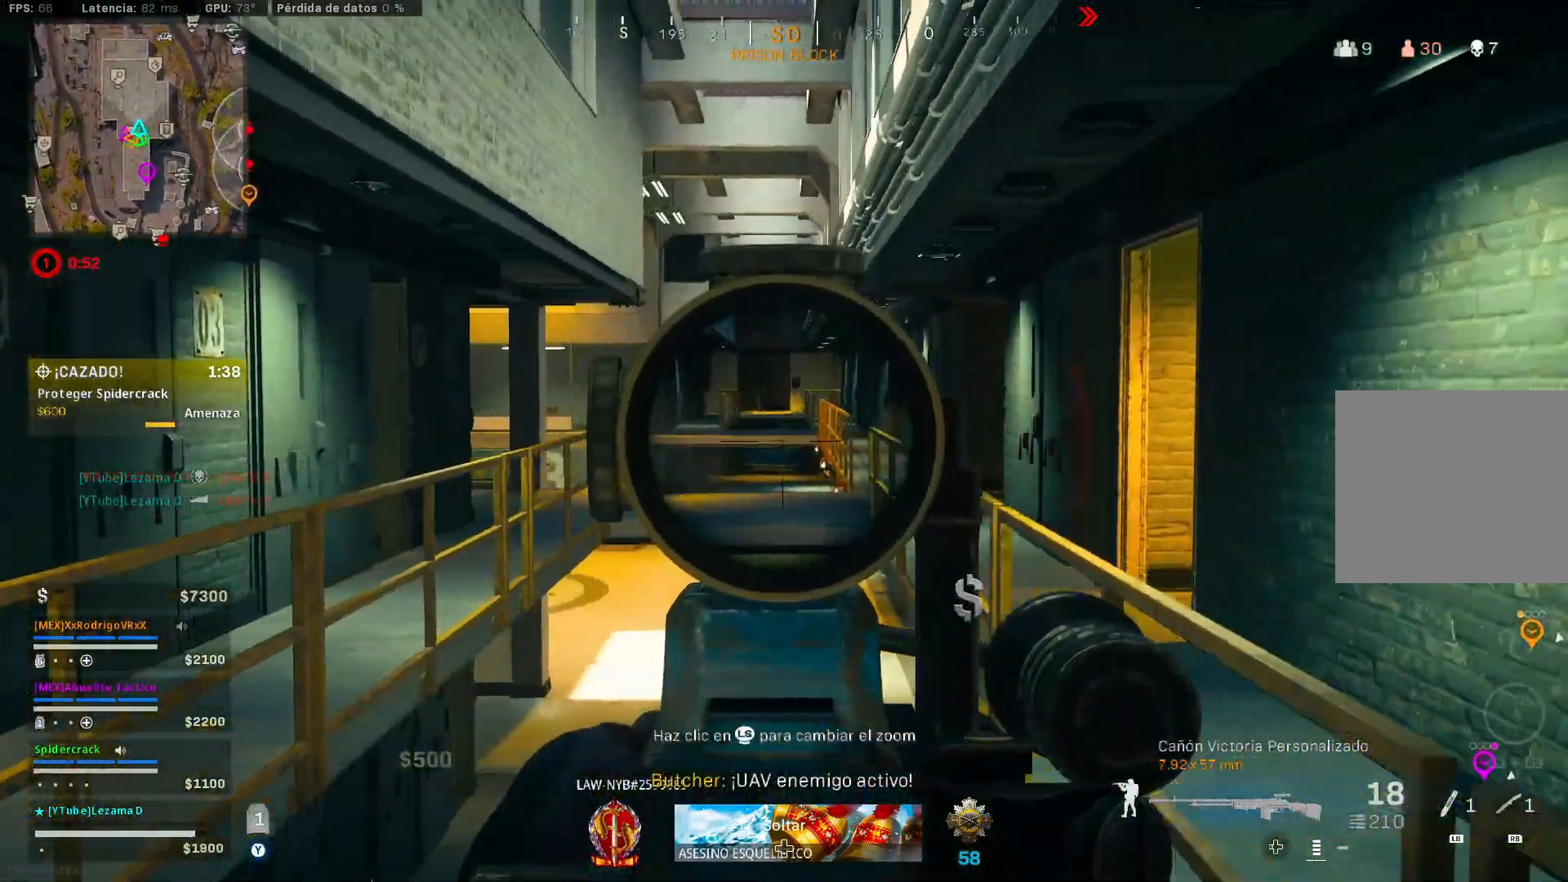
{"dt_ms": 500, "buttons": [], "left_stick": "right", "right_stick": "center", "events": [[50, "X", "down"], [100, "L2", "up"], [133, "X", "up"]]}
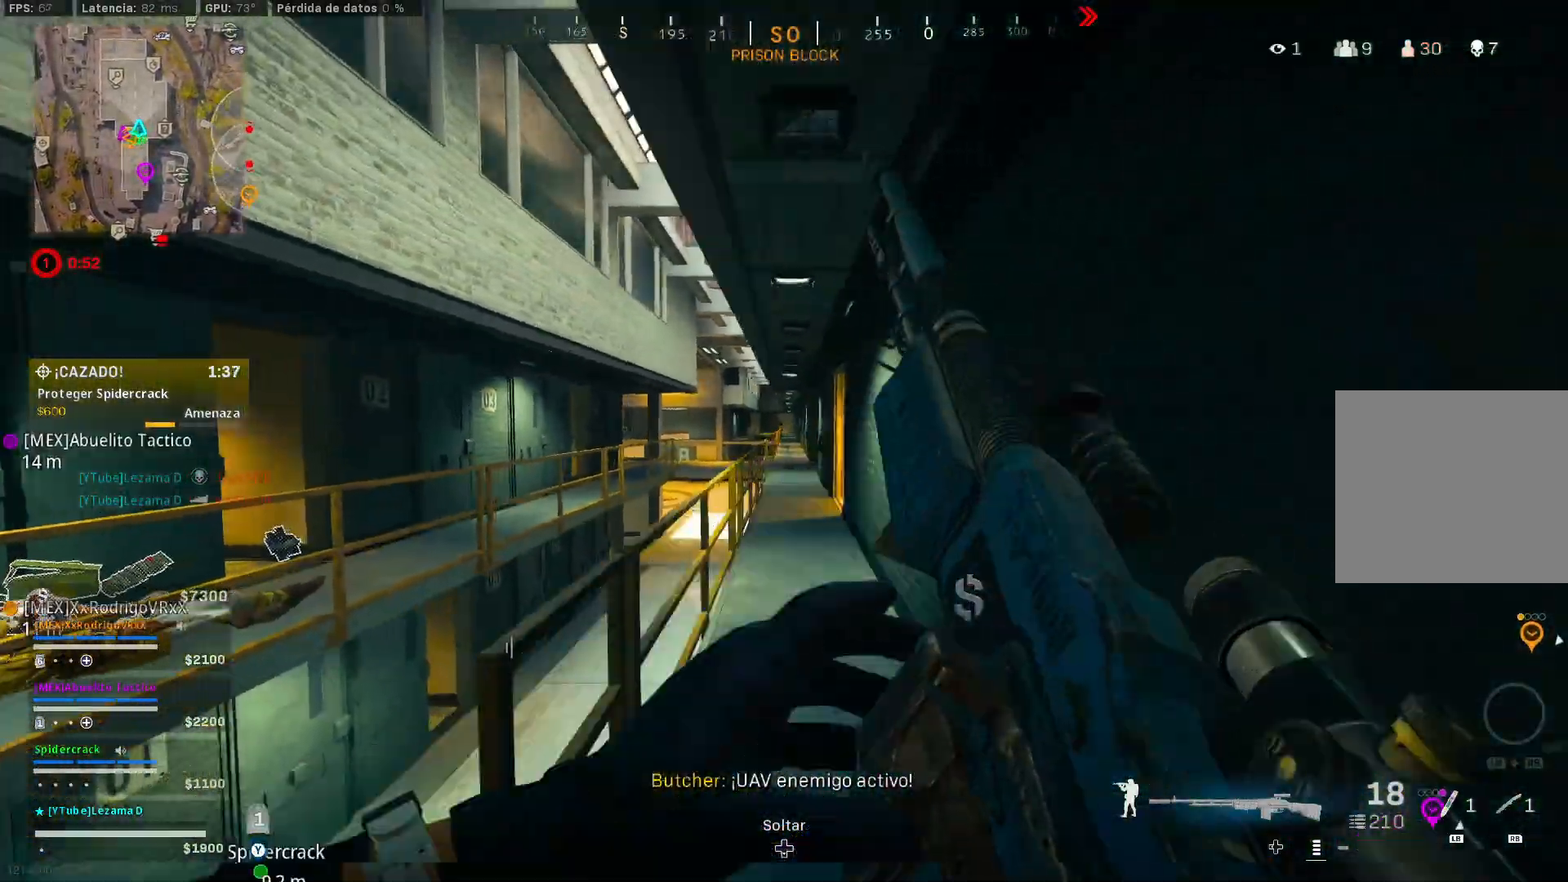
{"dt_ms": 500, "buttons": [], "left_stick": "left", "right_stick": "right", "events": [[200, "left_stick", "down-right"], [200, "right_stick", "down-right"], [350, "right_stick", "right"], [383, "left_stick", "up-right"], [450, "left_stick", "up-left"], [500, "left_stick", "left"]]}
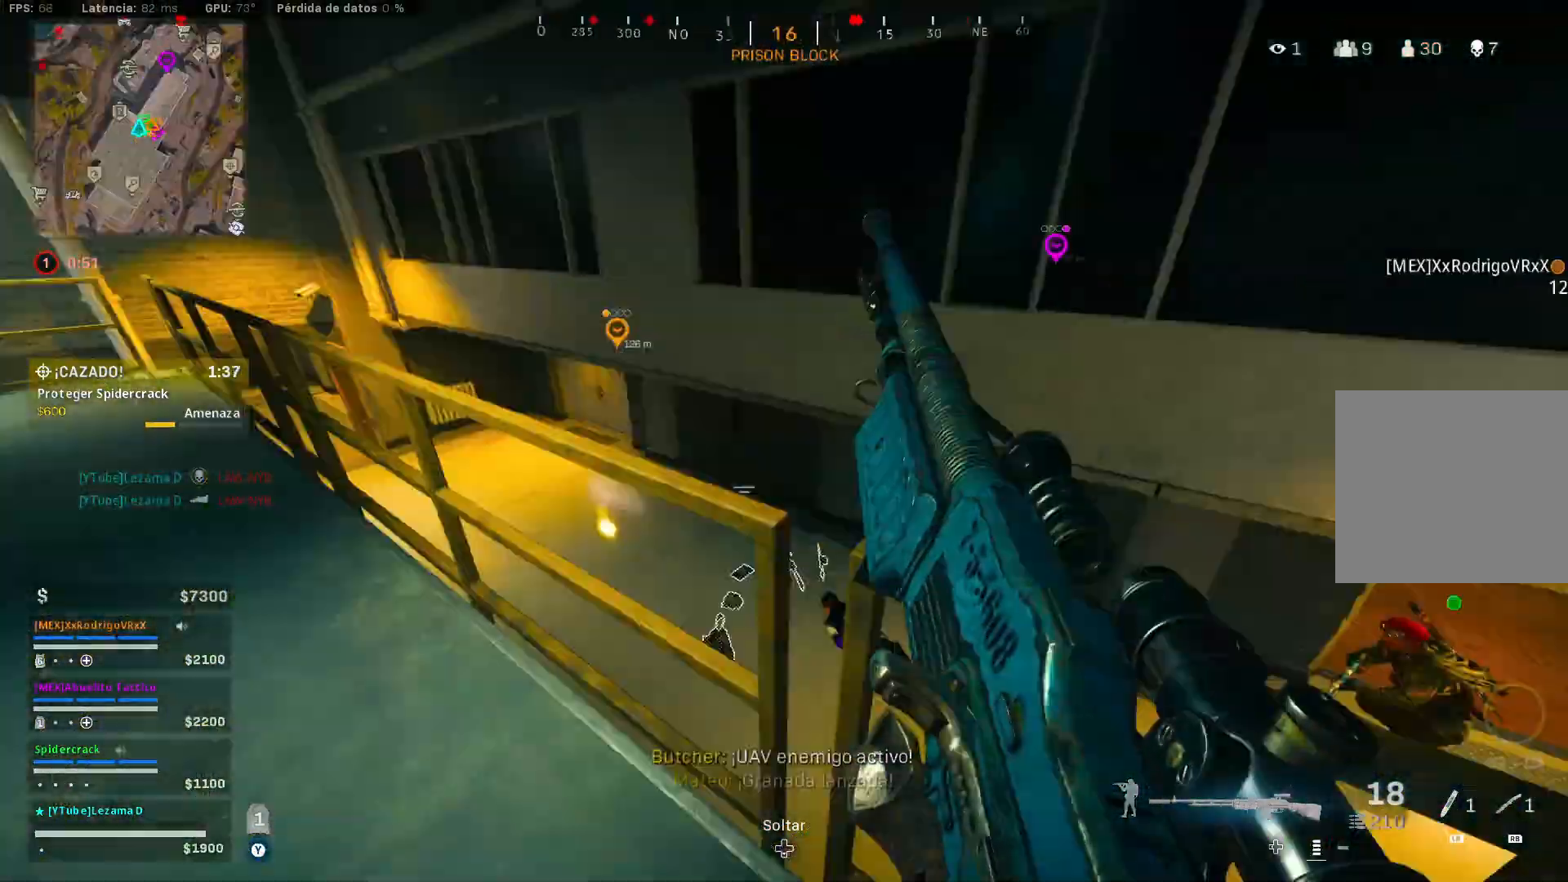
{"dt_ms": 500, "buttons": [], "left_stick": "up", "right_stick": "center", "events": [[33, "left_stick", "down-left"], [100, "left_stick", "down-right"], [150, "left_stick", "right"], [250, "right_stick", "center"], [283, "left_stick", "up-right"], [417, "left_stick", "up"]]}
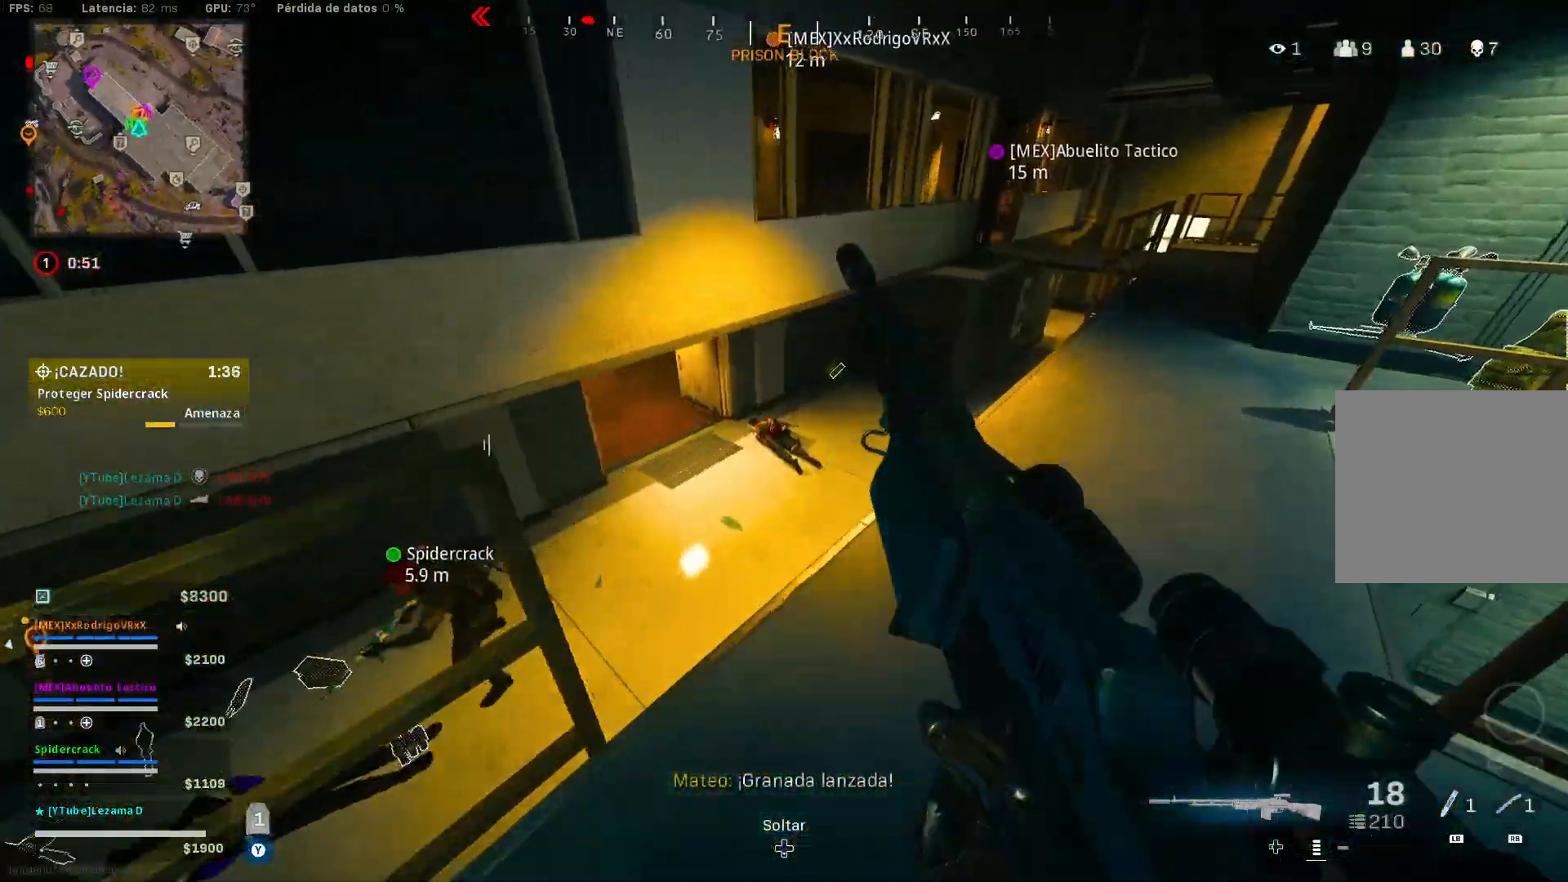
{"dt_ms": 500, "buttons": [], "left_stick": "up-left", "right_stick": "center", "events": [[133, "right_stick", "down-left"], [350, "left_stick", "up-left"], [450, "right_stick", "center"]]}
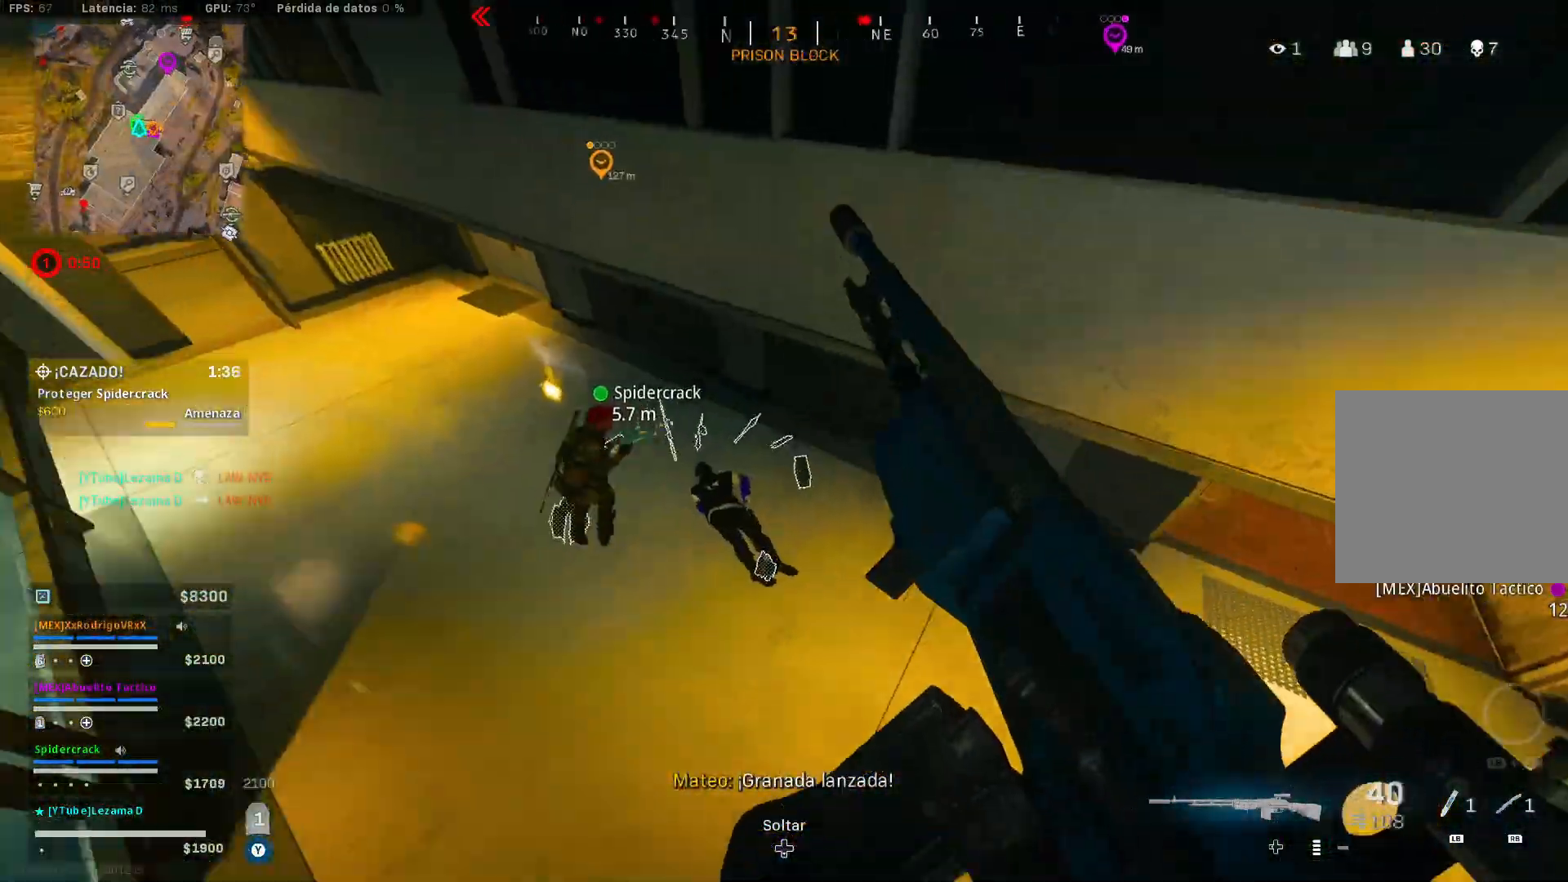
{"dt_ms": 500, "buttons": ["L3"], "left_stick": "up-left", "right_stick": "left", "events": [[300, "Y", "down"], [300, "right_stick", "up"], [350, "Y", "up"], [383, "right_stick", "center"], [400, "L3", "down"], [450, "right_stick", "left"]]}
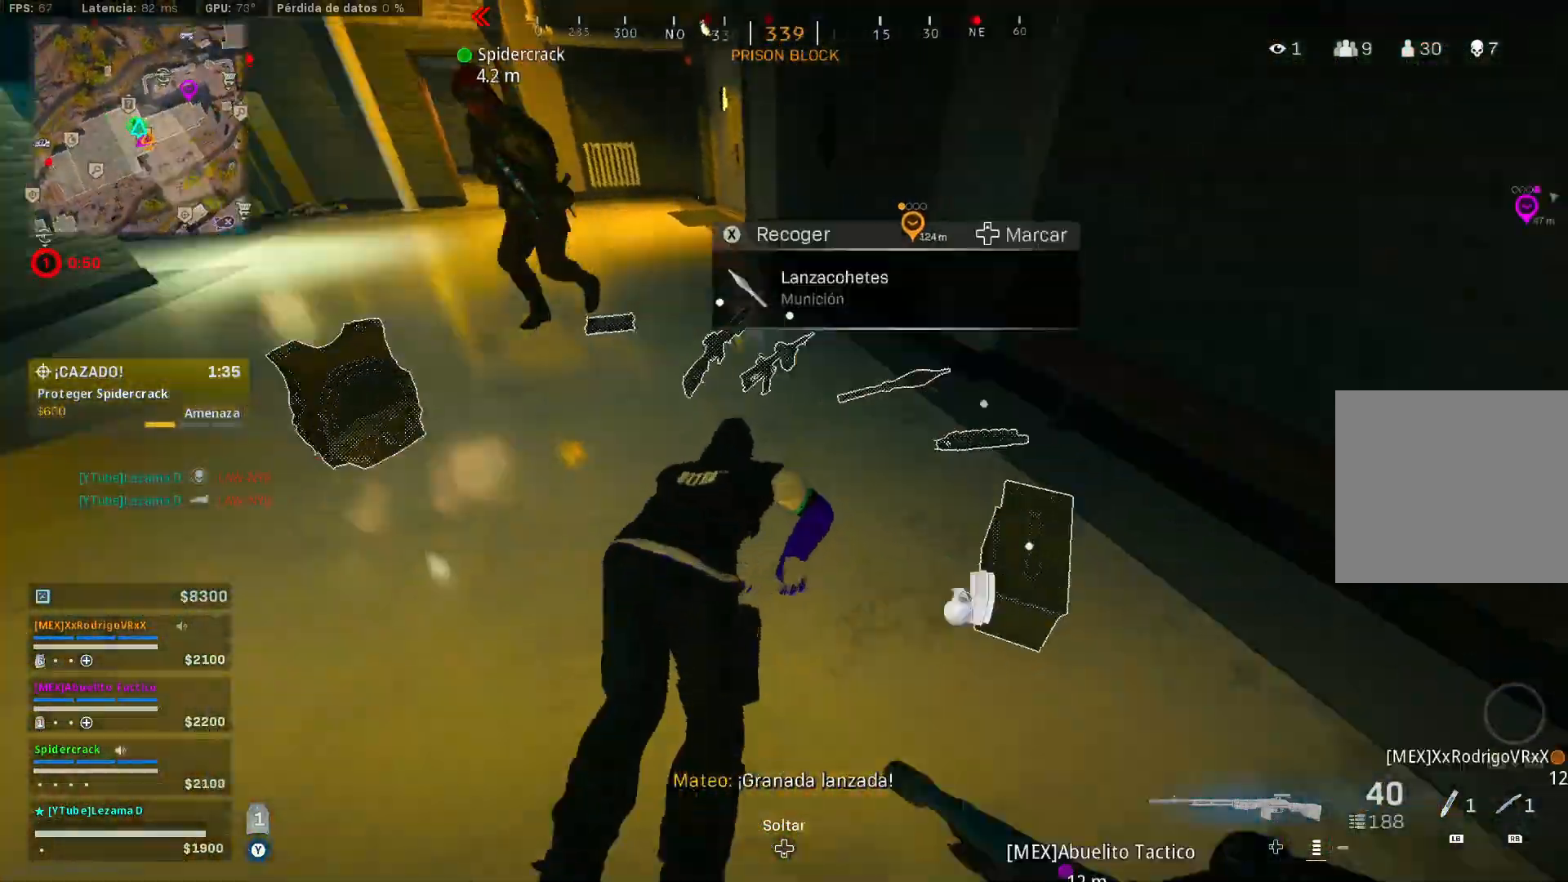
{"dt_ms": 500, "buttons": [], "left_stick": "up-left", "right_stick": "up-left", "events": [[33, "L3", "up"], [100, "left_stick", "down-left"], [183, "X", "down"], [200, "X", "up"], [250, "R3", "down"], [250, "left_stick", "right"], [250, "right_stick", "right"], [300, "right_stick", "center"], [350, "A", "down"], [400, "R3", "up"], [400, "right_stick", "up"], [450, "A", "up"], [450, "left_stick", "up"], [500, "left_stick", "up-left"], [500, "right_stick", "up-left"]]}
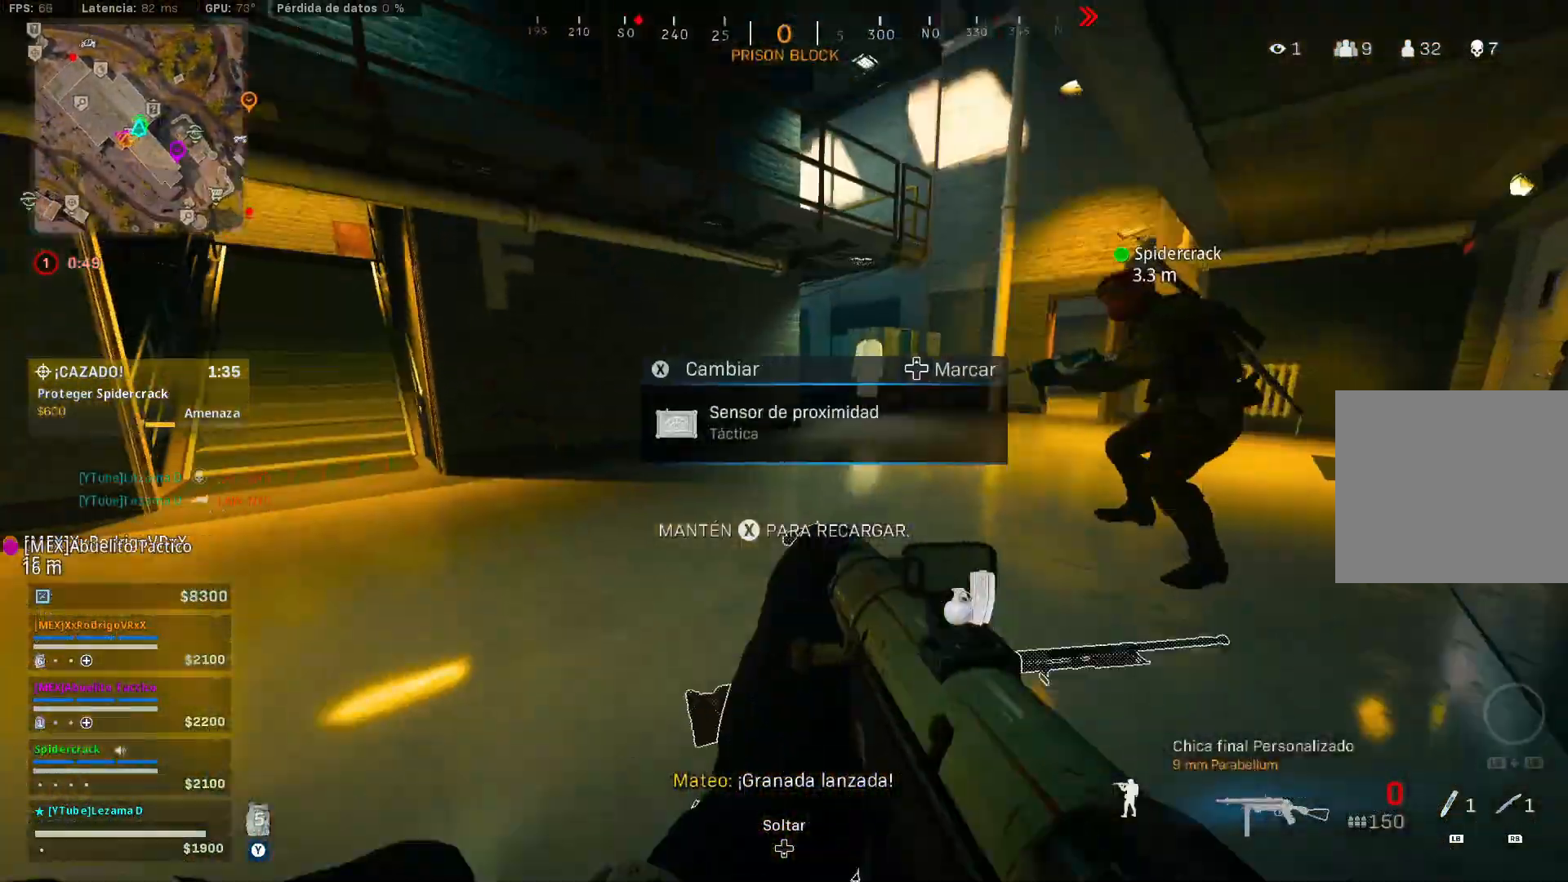
{"dt_ms": 500, "buttons": ["Y"], "left_stick": "up", "right_stick": "center", "events": [[33, "right_stick", "left"], [150, "left_stick", "up"], [150, "right_stick", "up-right"], [200, "right_stick", "right"], [233, "Y", "down"], [400, "R3", "down"], [400, "right_stick", "center"], [500, "R3", "up"]]}
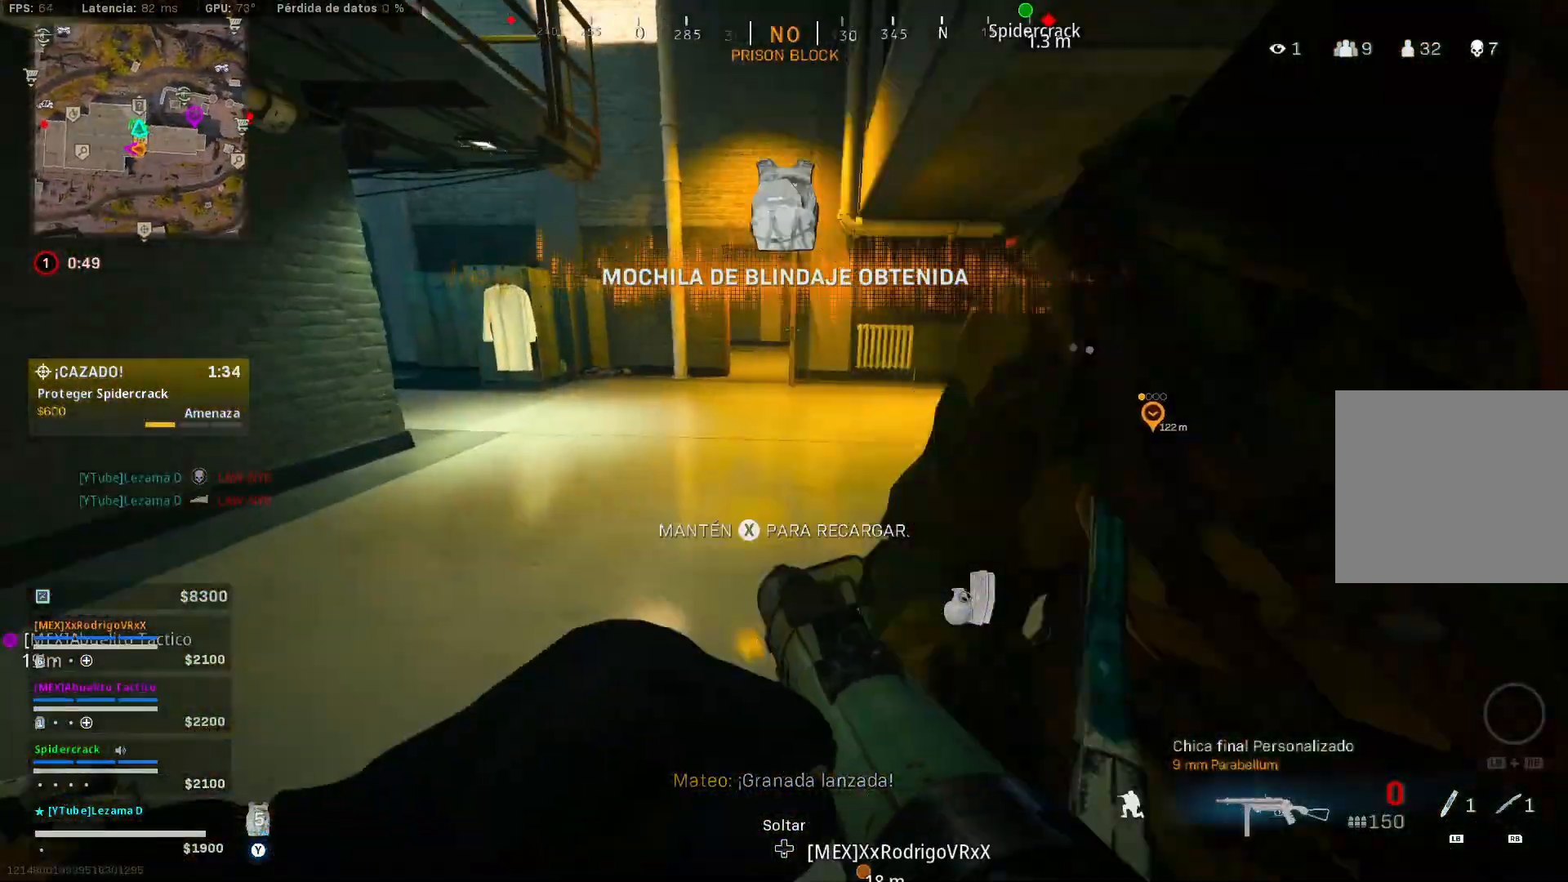
{"dt_ms": 500, "buttons": ["A", "Y"], "left_stick": "up", "right_stick": "right", "events": [[200, "left_stick", "left"], [200, "right_stick", "left"], [450, "left_stick", "up"], [450, "right_stick", "up-right"], [500, "A", "down"], [500, "right_stick", "right"]]}
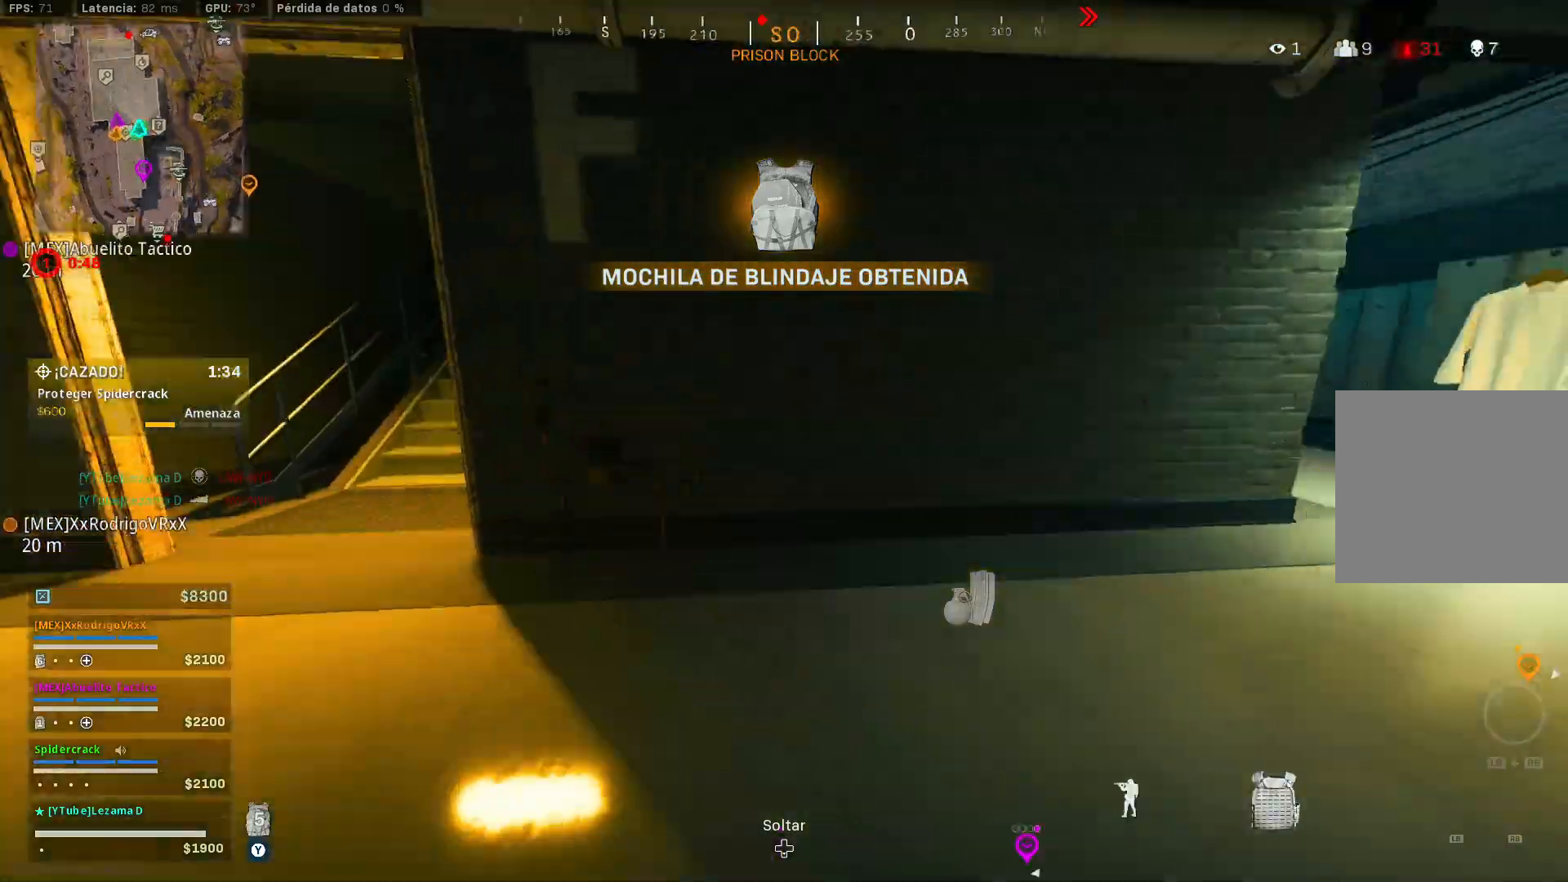
{"dt_ms": 500, "buttons": ["Y"], "left_stick": "up", "right_stick": "center", "events": [[50, "left_stick", "up-right"], [100, "A", "up"], [200, "left_stick", "up"], [400, "right_stick", "center"]]}
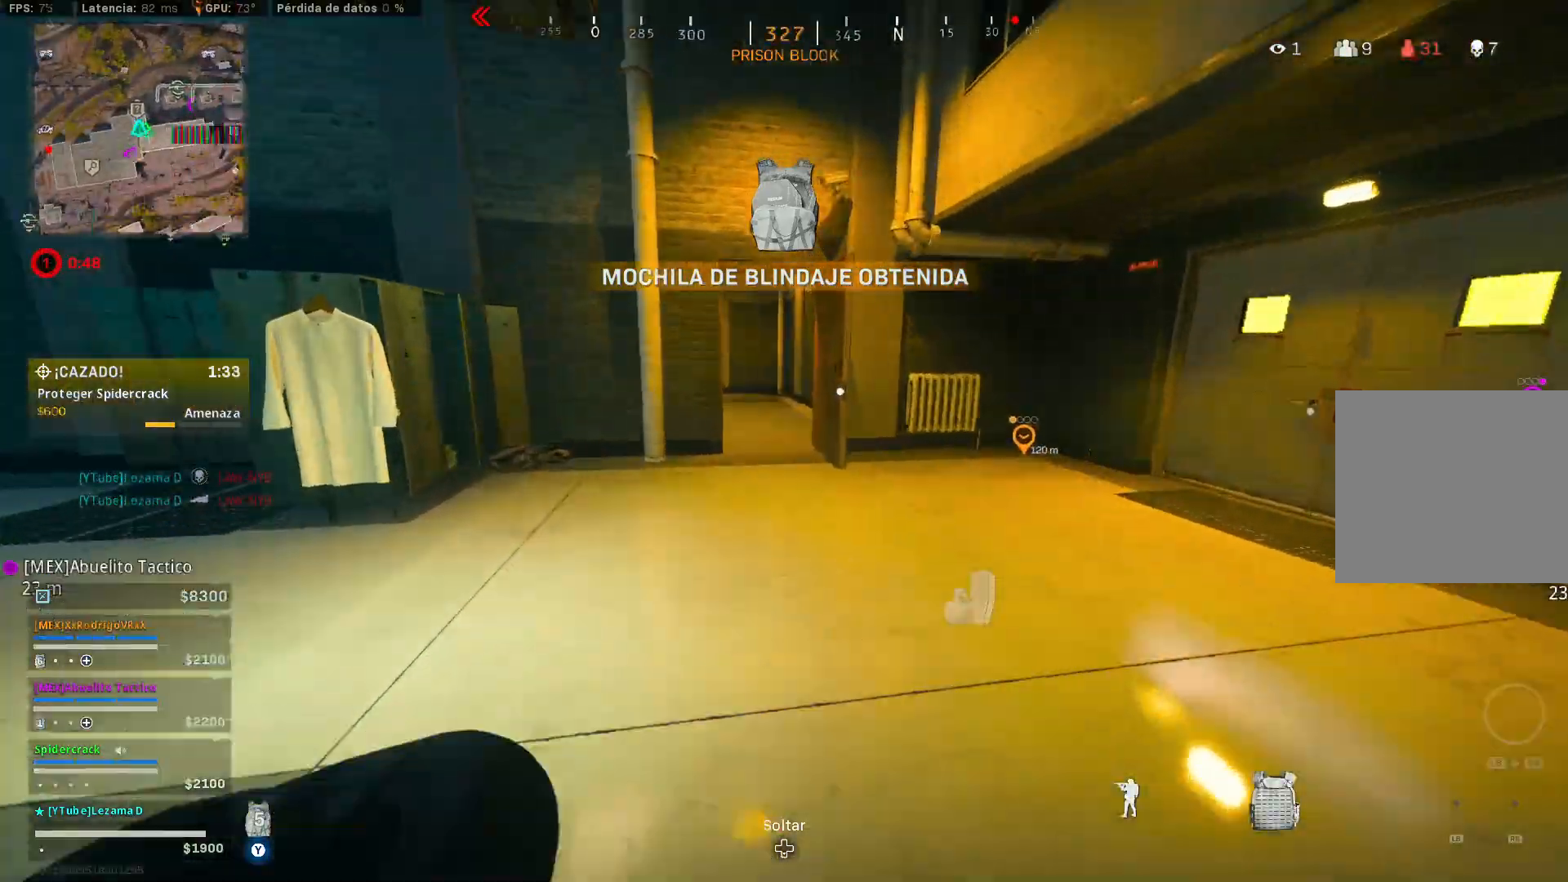
{"dt_ms": 500, "buttons": ["A", "Y", "R3"], "left_stick": "up", "right_stick": "center", "events": [[233, "R3", "down"], [350, "R3", "up"], [450, "R3", "down"], [500, "A", "down"]]}
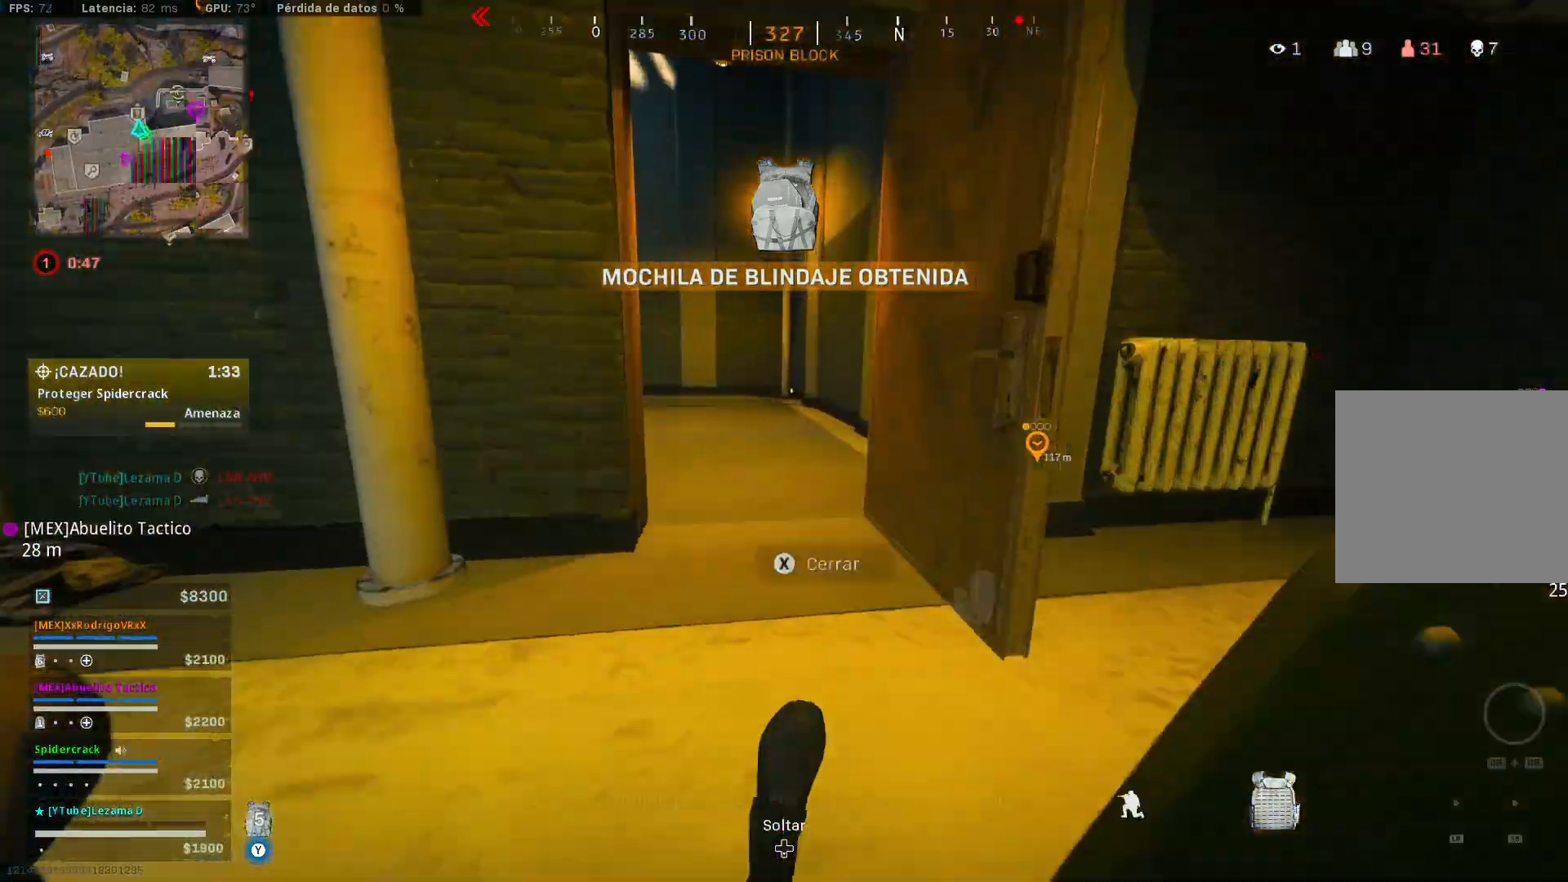
{"dt_ms": 500, "buttons": [], "left_stick": "up", "right_stick": "center", "events": [[33, "R3", "up"], [133, "A", "up"], [267, "L3", "down"], [350, "L3", "up"], [367, "Y", "up"]]}
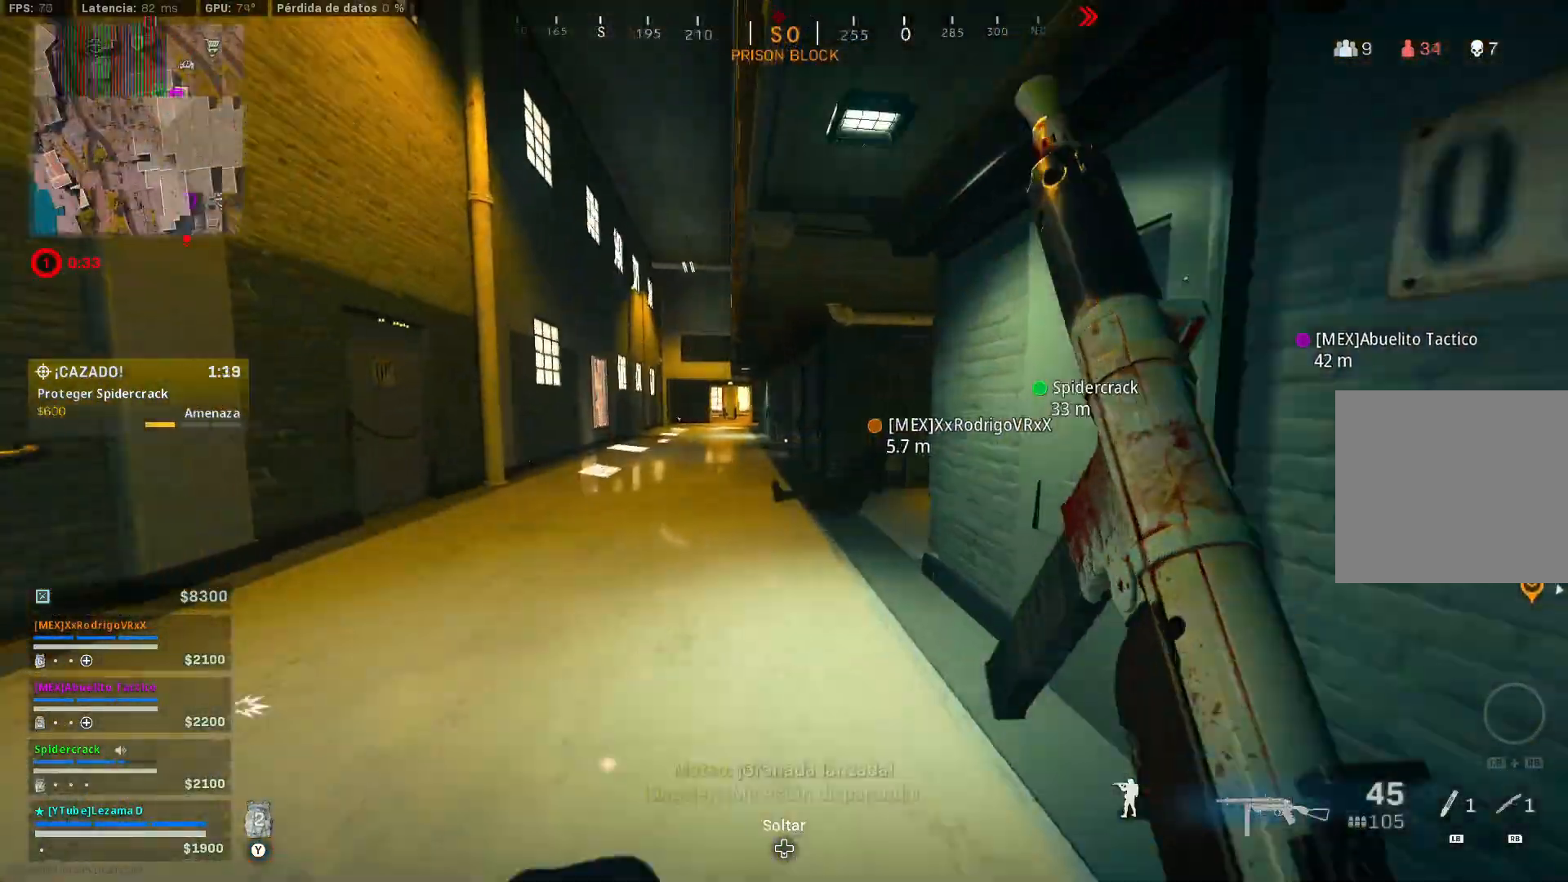
{"dt_ms": 500, "buttons": [], "left_stick": "up", "right_stick": "right", "events": [[300, "right_stick", "right"]]}
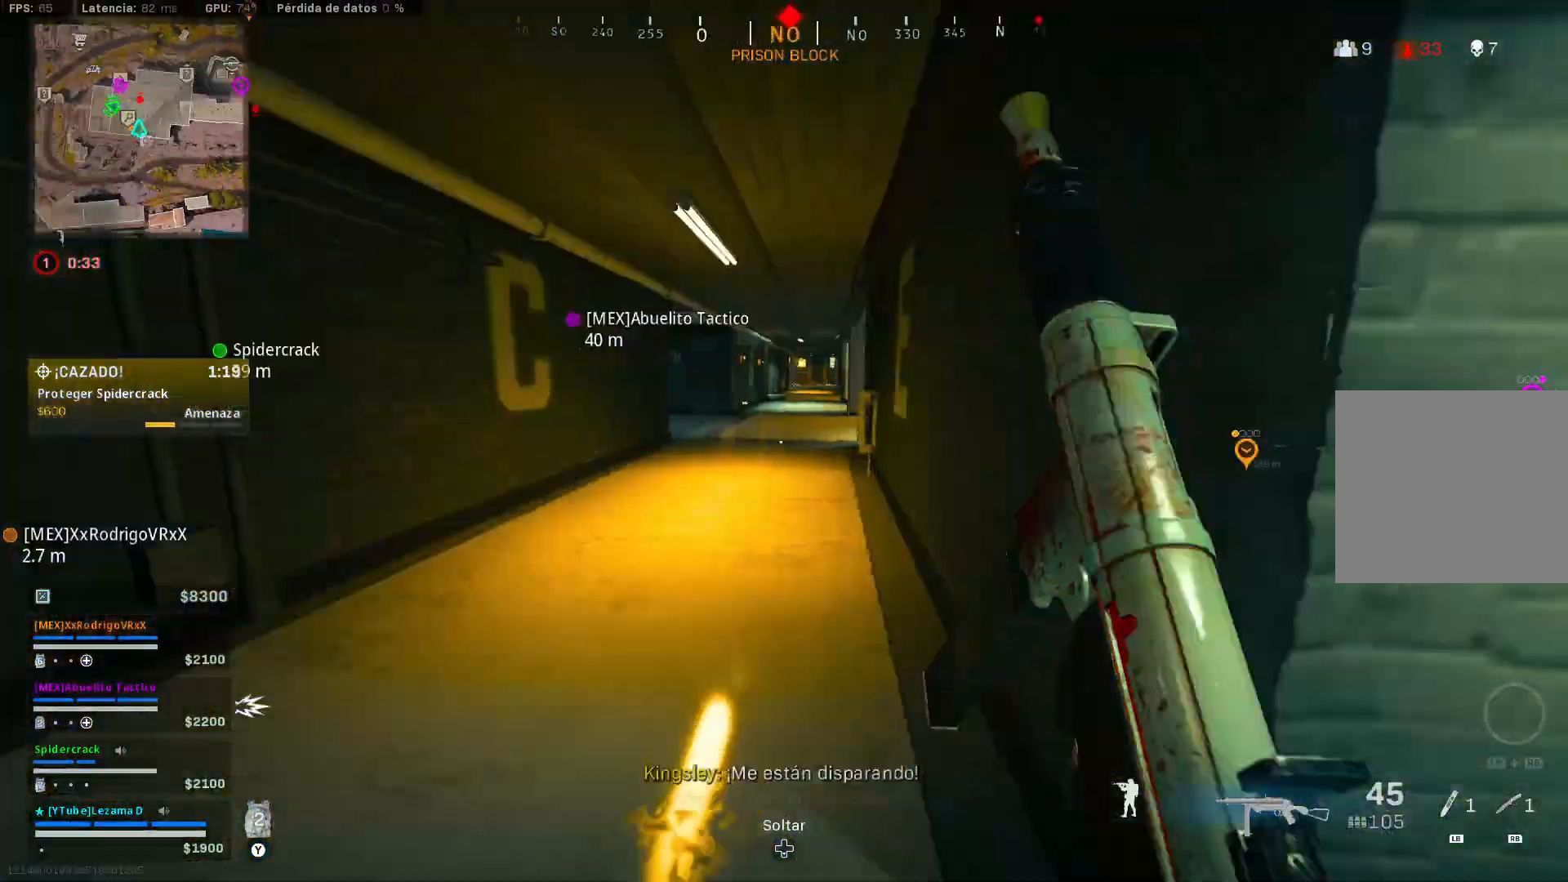
{"dt_ms": 500, "buttons": ["L3"], "left_stick": "up", "right_stick": "center", "events": [[33, "right_stick", "center"], [83, "R3", "down"], [183, "R3", "up"], [300, "R3", "down"], [350, "A", "down"], [383, "R3", "up"], [450, "A", "up"], [450, "L3", "down"]]}
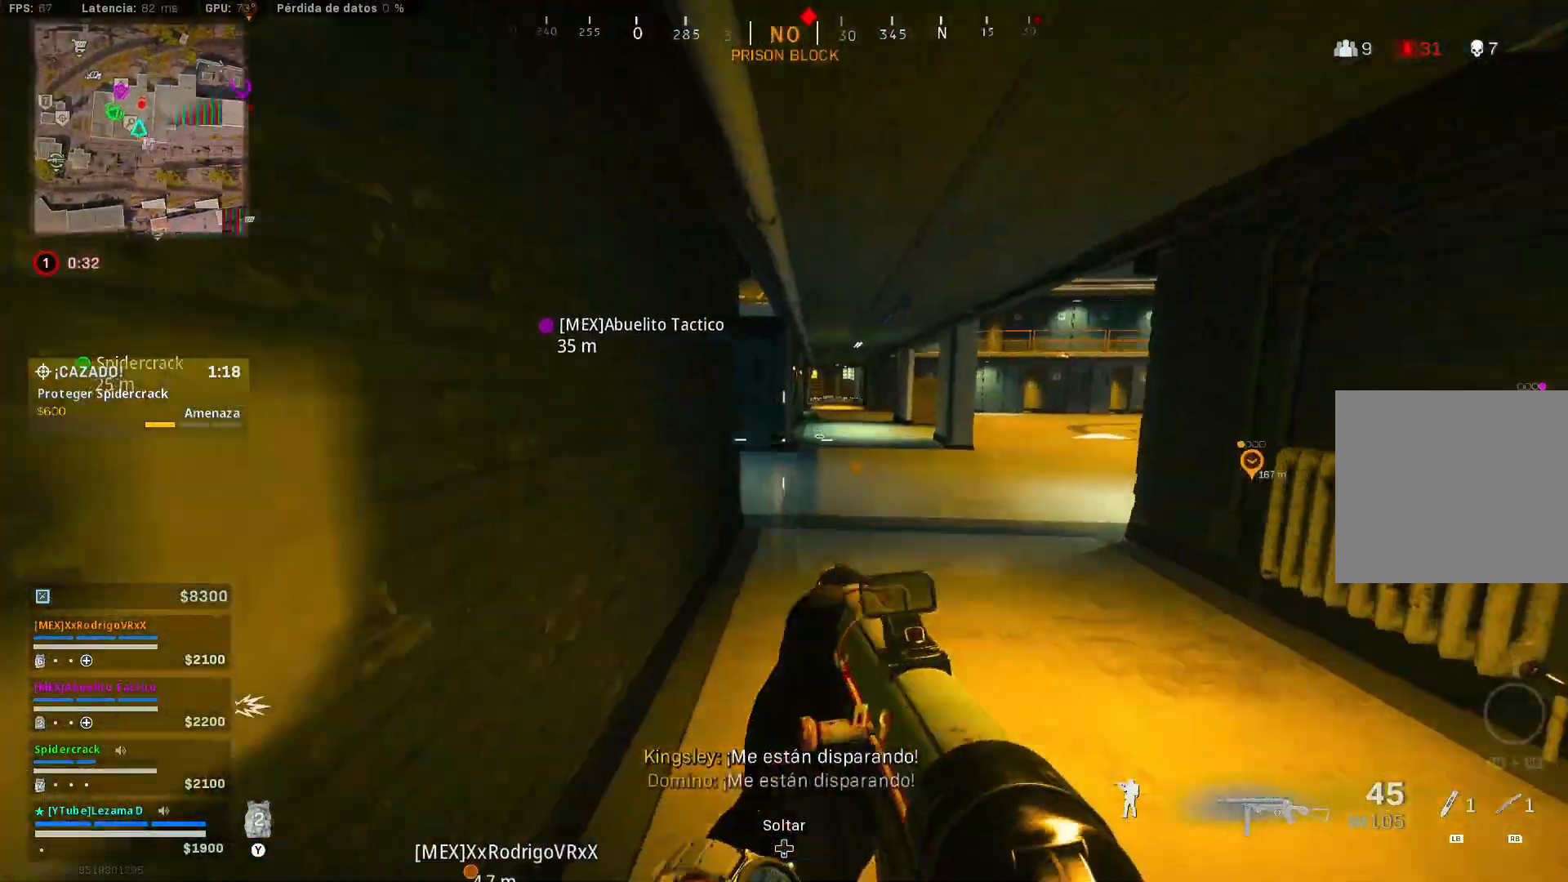
{"dt_ms": 500, "buttons": [], "left_stick": "up", "right_stick": "center", "events": [[33, "L3", "up"], [100, "L3", "down"], [200, "L3", "up"], [200, "right_stick", "up-right"], [300, "right_stick", "center"], [350, "Y", "down"], [383, "Y", "up"]]}
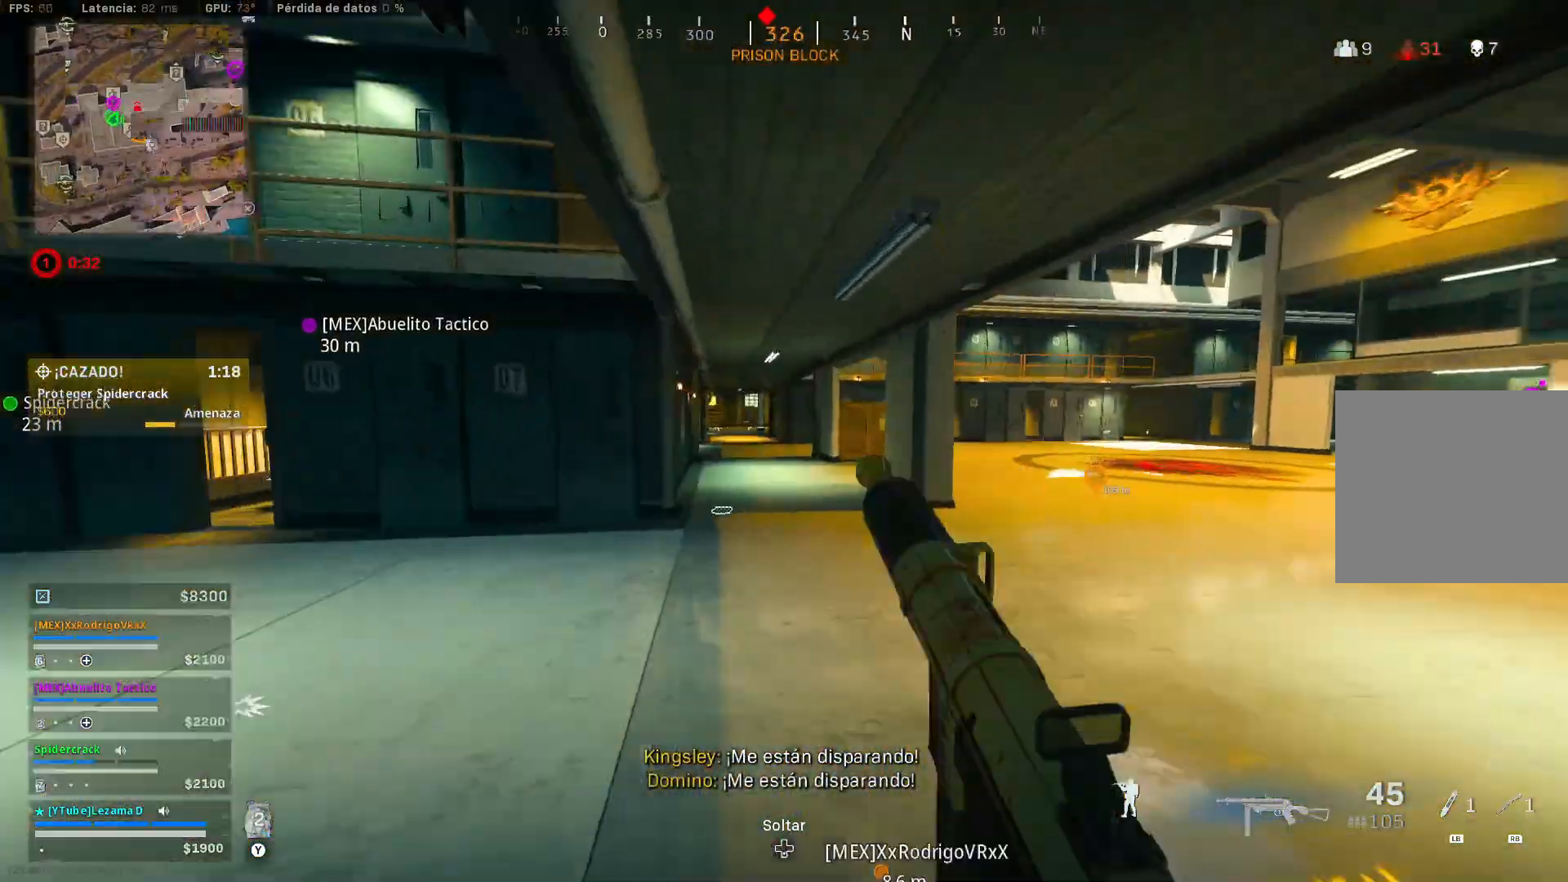
{"dt_ms": 500, "buttons": [], "left_stick": "up", "right_stick": "center", "events": [[33, "right_stick", "right"], [200, "right_stick", "center"], [250, "right_stick", "left"], [400, "R3", "down"], [433, "right_stick", "center"], [500, "R3", "up"]]}
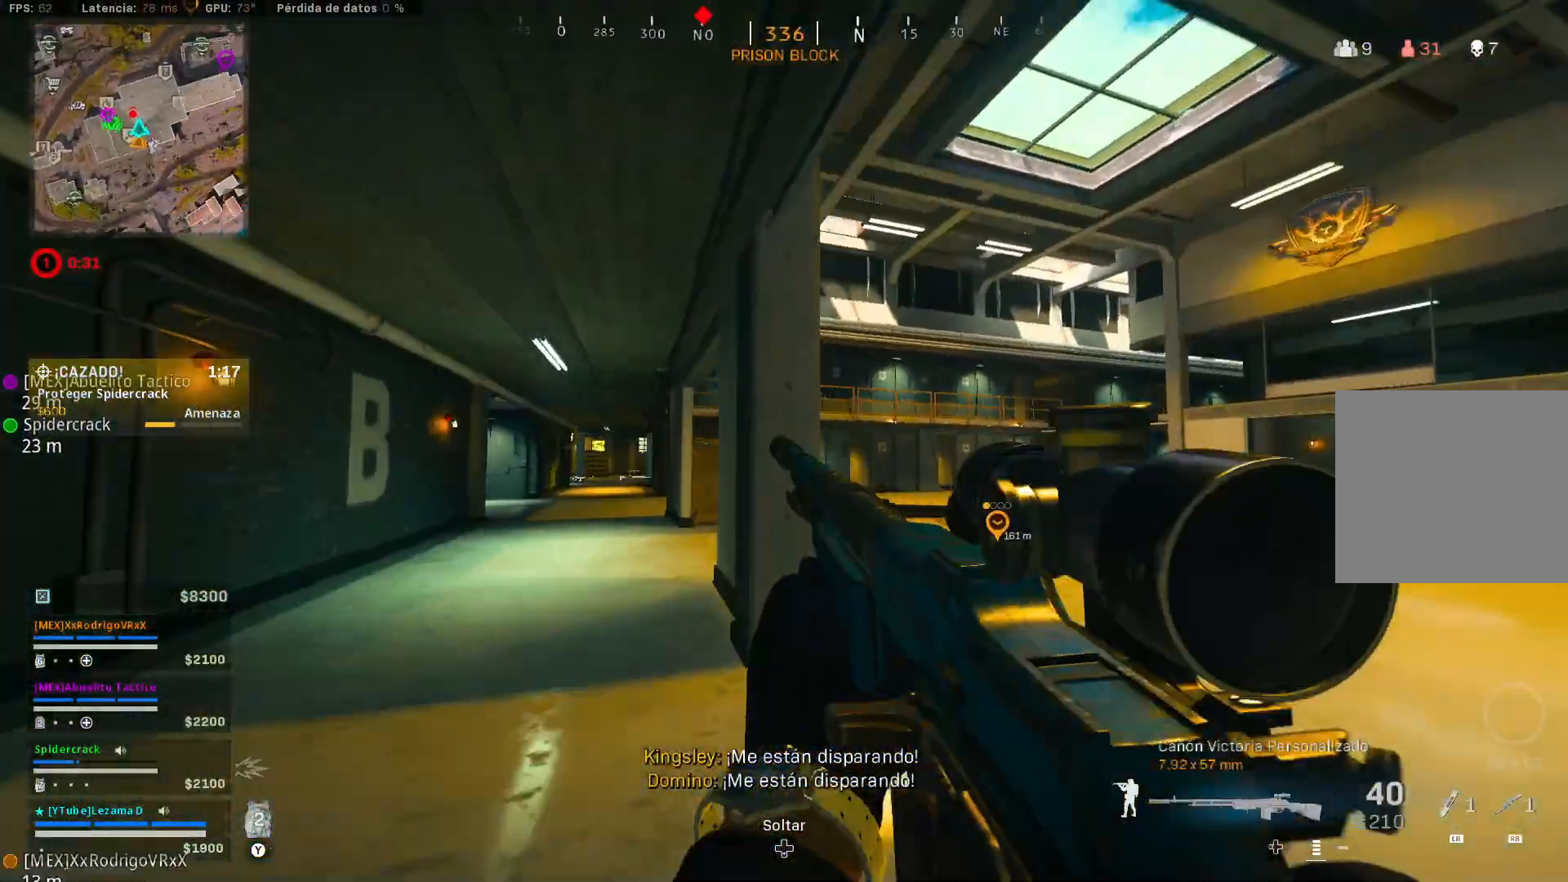
{"dt_ms": 500, "buttons": [], "left_stick": "up", "right_stick": "center", "events": [[50, "left_stick", "up-right"], [100, "A", "down"], [100, "R3", "down"], [100, "right_stick", "left"], [150, "right_stick", "center"], [183, "A", "up"], [183, "R3", "up"], [200, "left_stick", "up"], [233, "Y", "down"], [300, "Y", "up"]]}
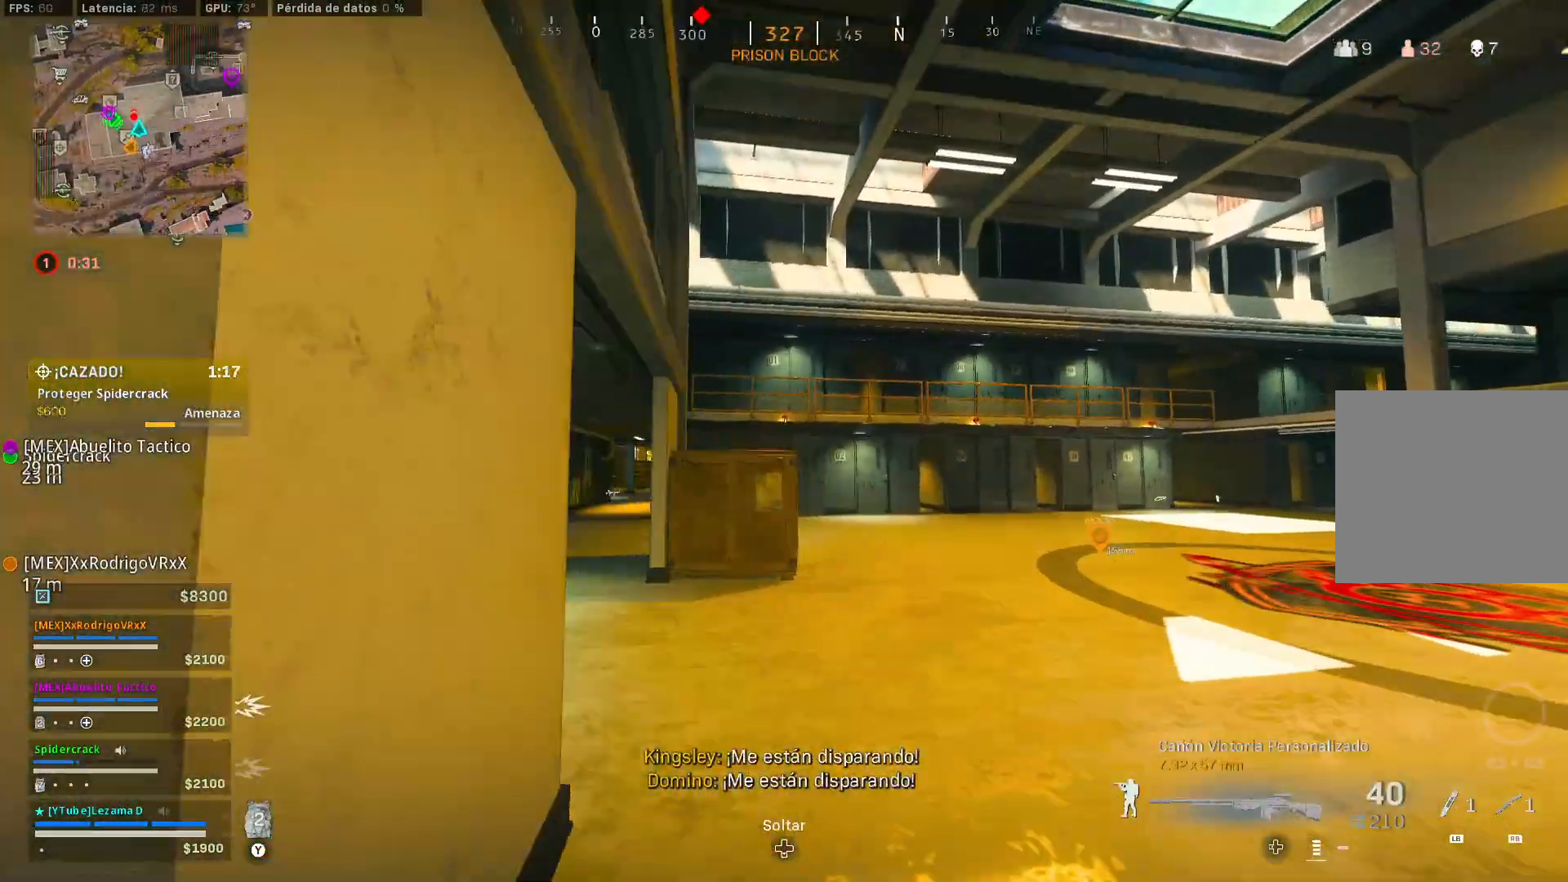
{"dt_ms": 500, "buttons": [], "left_stick": "up", "right_stick": "center", "events": [[250, "right_stick", "left"], [350, "right_stick", "center"], [400, "A", "down"], [500, "A", "up"]]}
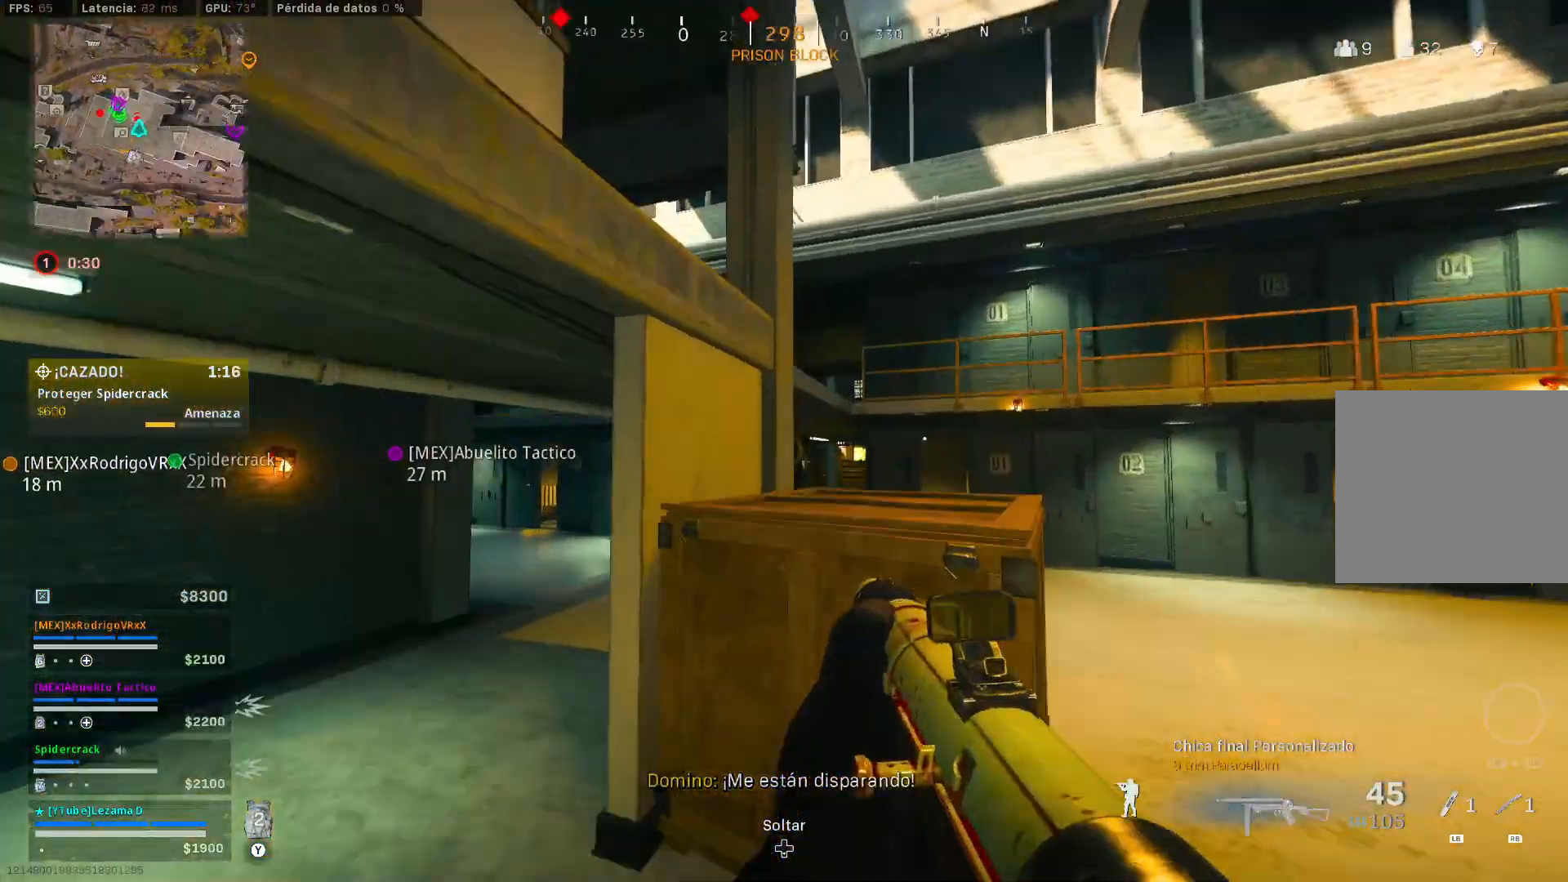
{"dt_ms": 500, "buttons": [], "left_stick": "right", "right_stick": "left", "events": [[50, "A", "down"], [150, "A", "up"], [200, "A", "down"], [200, "right_stick", "left"], [233, "left_stick", "up-right"], [333, "A", "up"], [333, "left_stick", "right"], [383, "right_stick", "down-left"], [500, "right_stick", "left"]]}
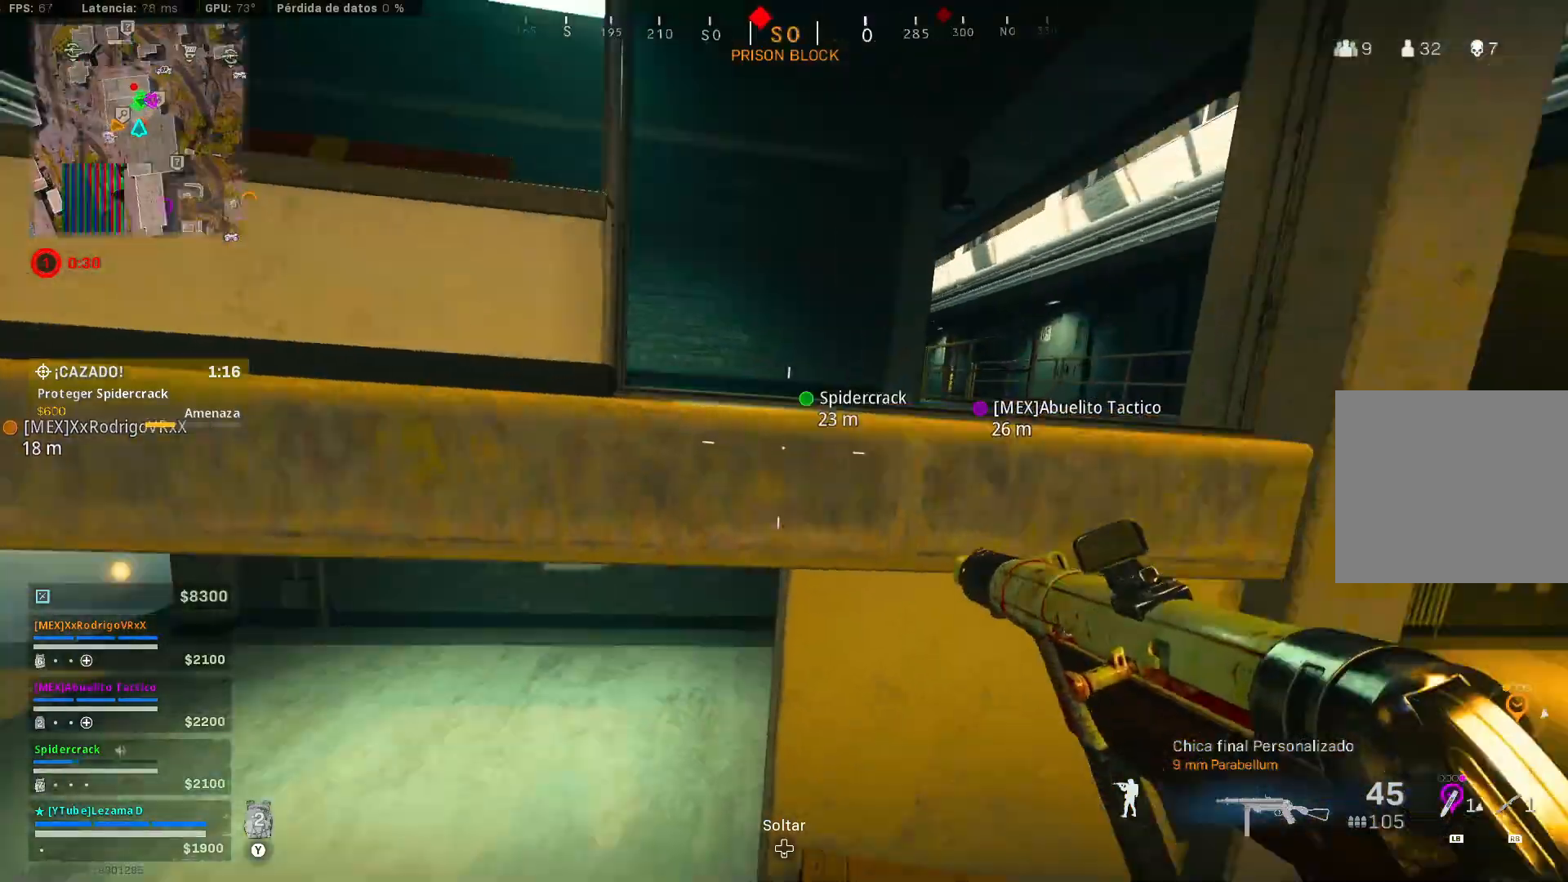
{"dt_ms": 1000, "buttons": [], "left_stick": "center", "right_stick": "center"}
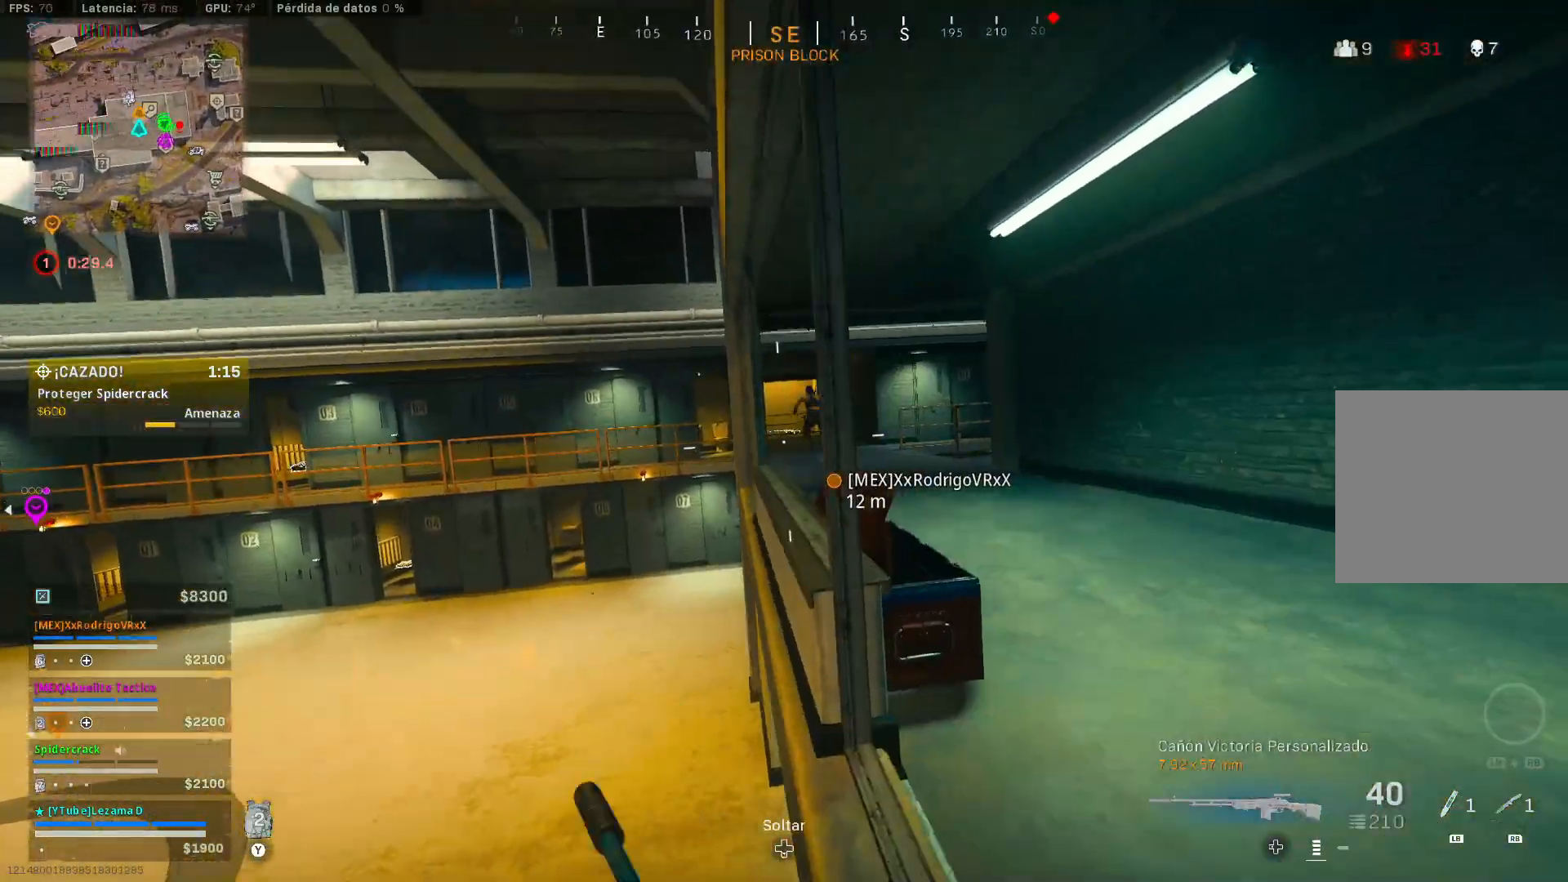
{"dt_ms": 500, "buttons": ["L2", "R2"], "left_stick": "right", "right_stick": "center", "events": [[50, "left_stick", "right"], [150, "L2", "down"], [483, "R2", "down"]]}
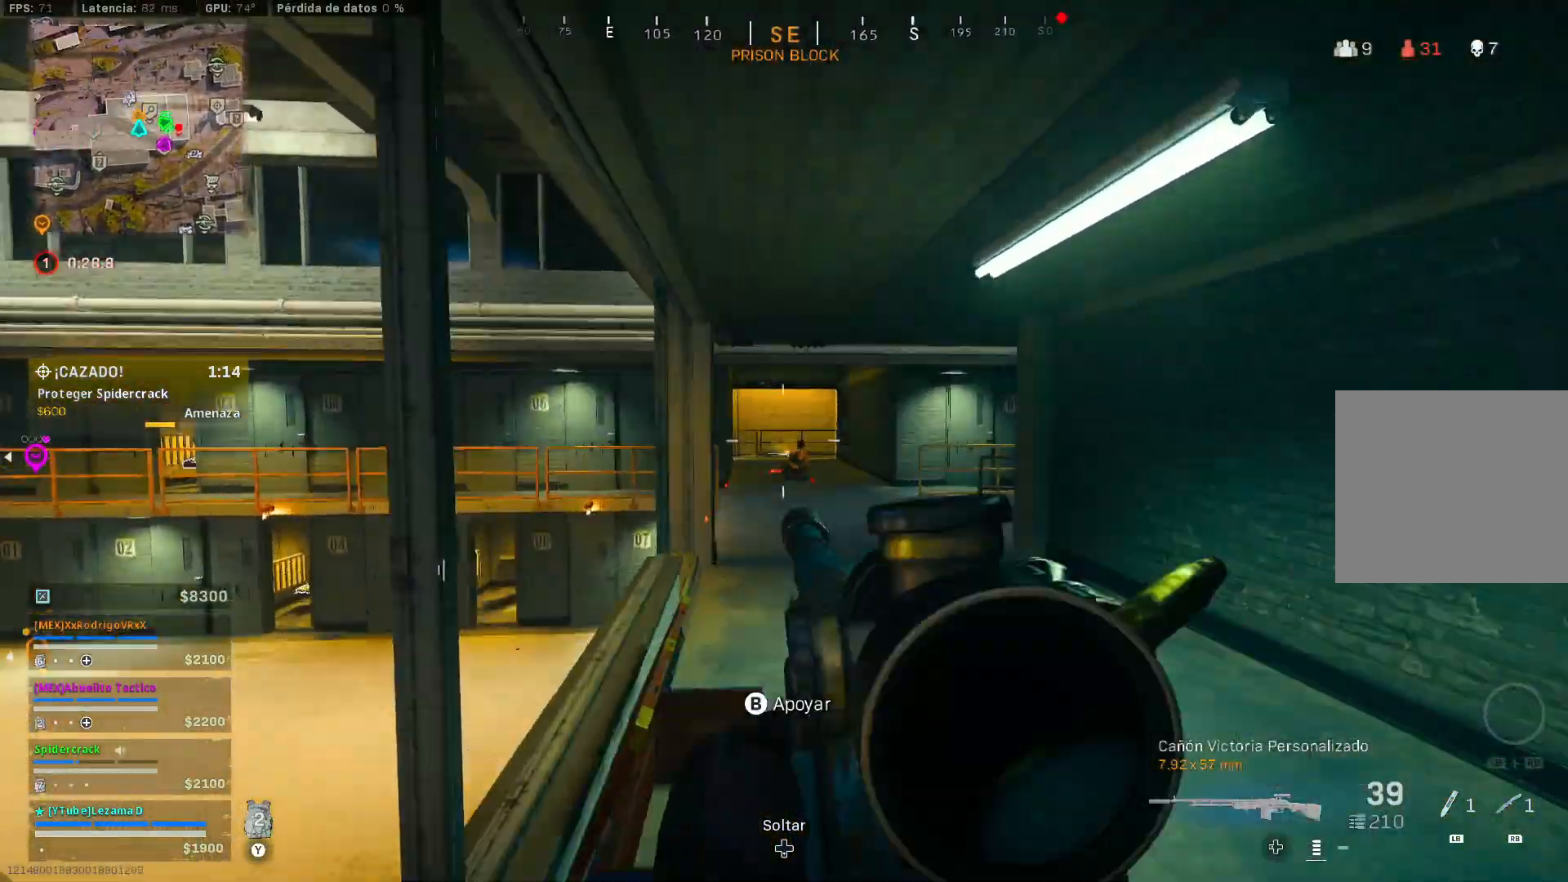
{"dt_ms": 500, "buttons": ["L2", "R2"], "left_stick": "right", "right_stick": "center", "events": [[150, "right_stick", "down"], [300, "right_stick", "center"], [350, "R3", "down"], [383, "right_stick", "up"], [433, "A", "down"], [433, "R3", "up"], [433, "right_stick", "center"], [483, "A", "up"]]}
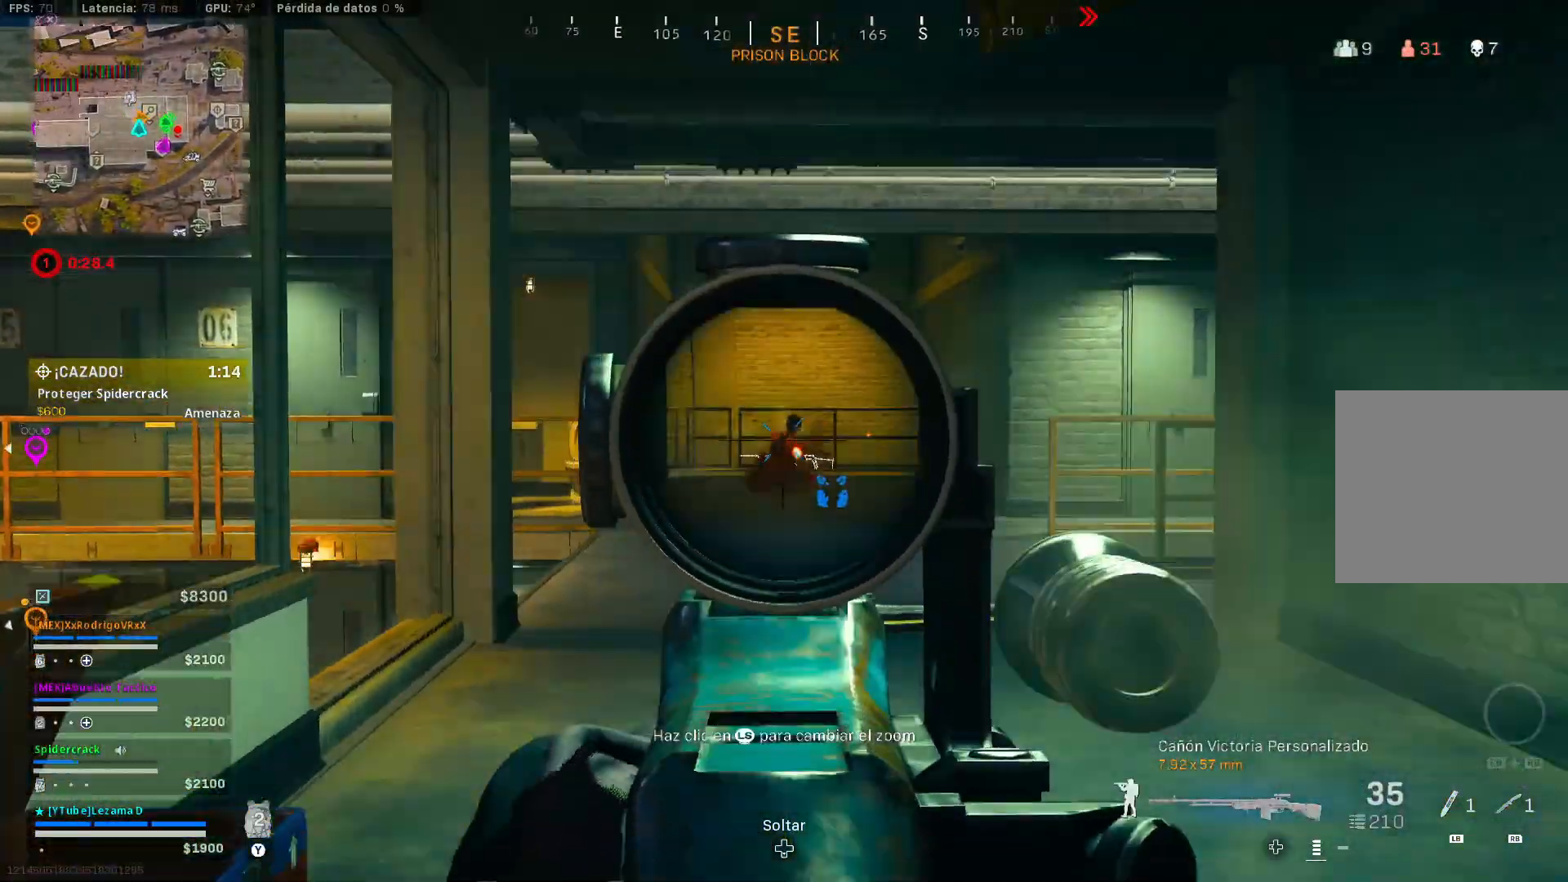
{"dt_ms": 500, "buttons": ["A", "L2", "R2"], "left_stick": "up-left", "right_stick": "center", "events": [[50, "left_stick", "up-right"], [83, "right_stick", "up-left"], [133, "right_stick", "center"], [400, "R3", "down"], [400, "right_stick", "down-left"], [450, "left_stick", "up-left"], [500, "A", "down"], [500, "R3", "up"], [500, "right_stick", "center"]]}
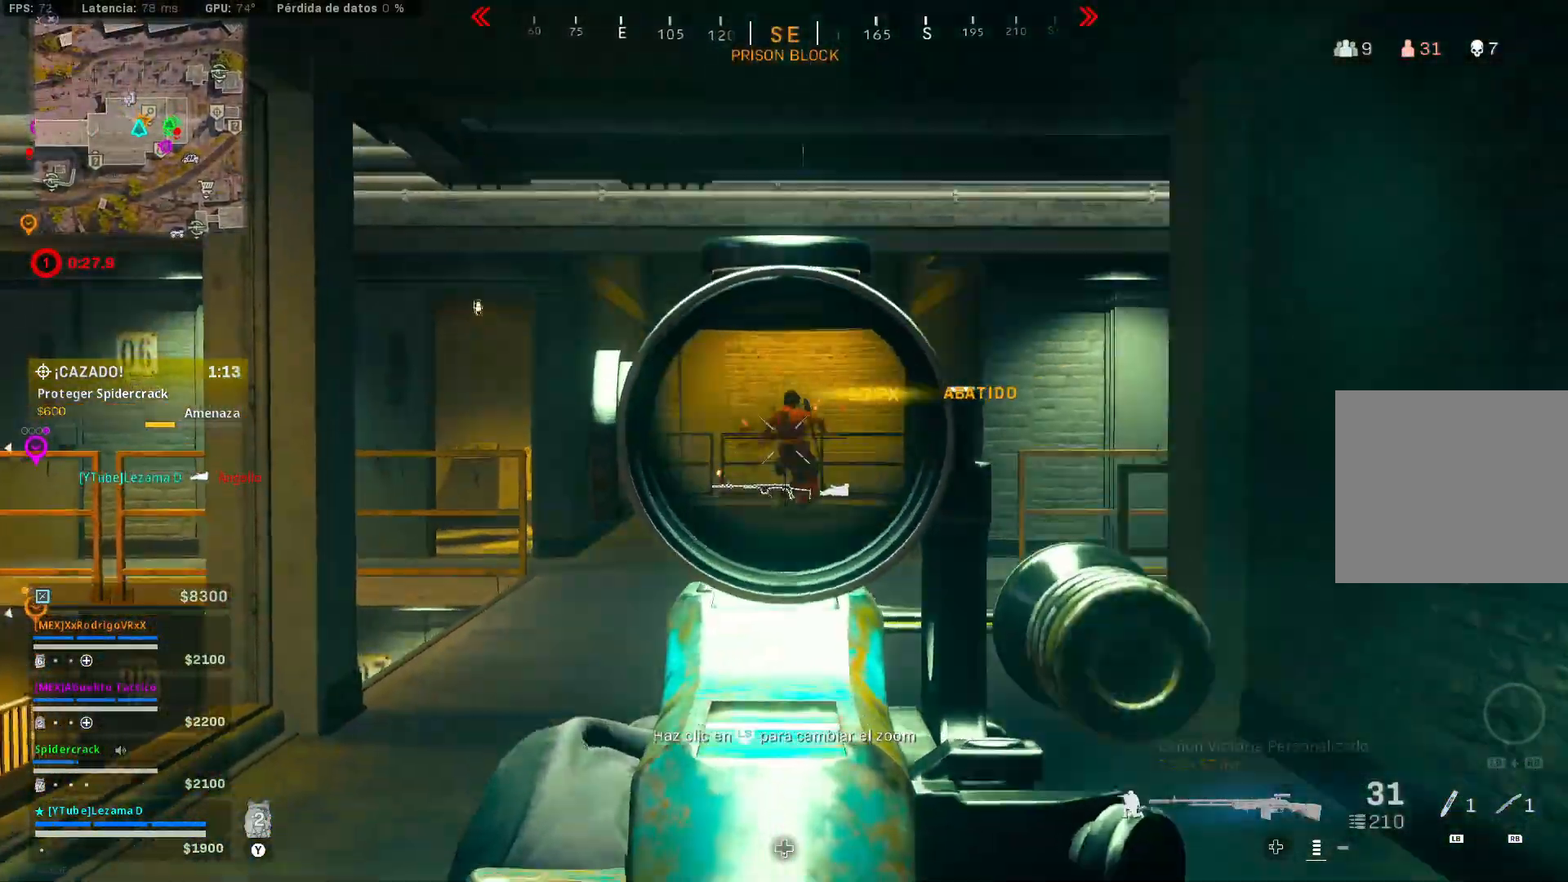
{"dt_ms": 500, "buttons": ["L2", "R2"], "left_stick": "up-left", "right_stick": "down", "events": [[33, "right_stick", "down"], [83, "left_stick", "up"], [100, "A", "up"], [150, "right_stick", "center"], [250, "right_stick", "down"], [433, "left_stick", "up-left"]]}
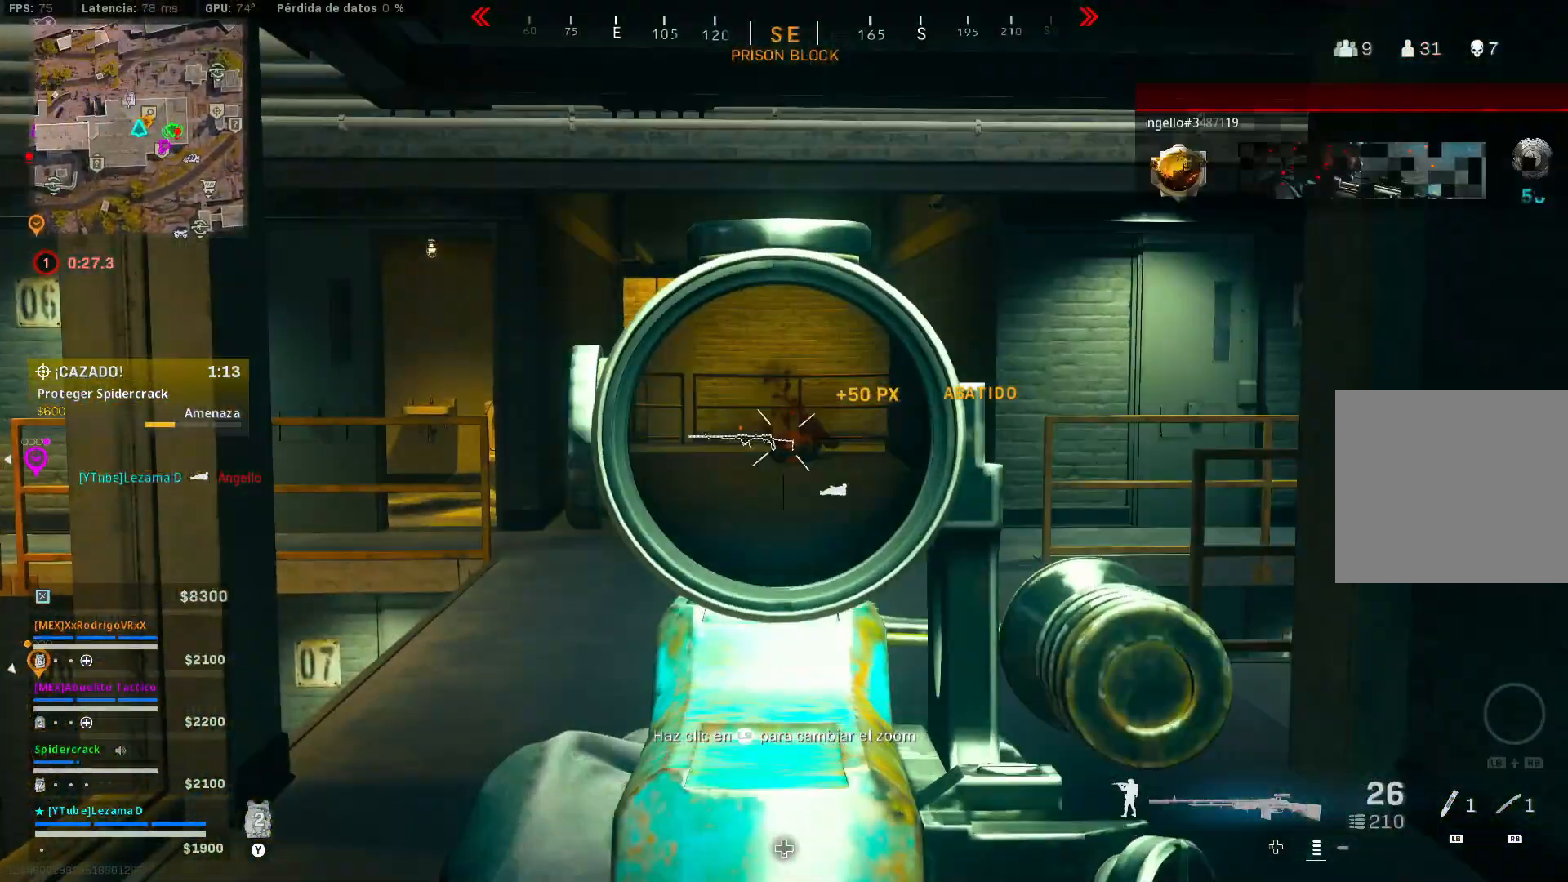
{"dt_ms": 500, "buttons": ["L2", "R2"], "left_stick": "up-left", "right_stick": "center", "events": [[350, "right_stick", "center"]]}
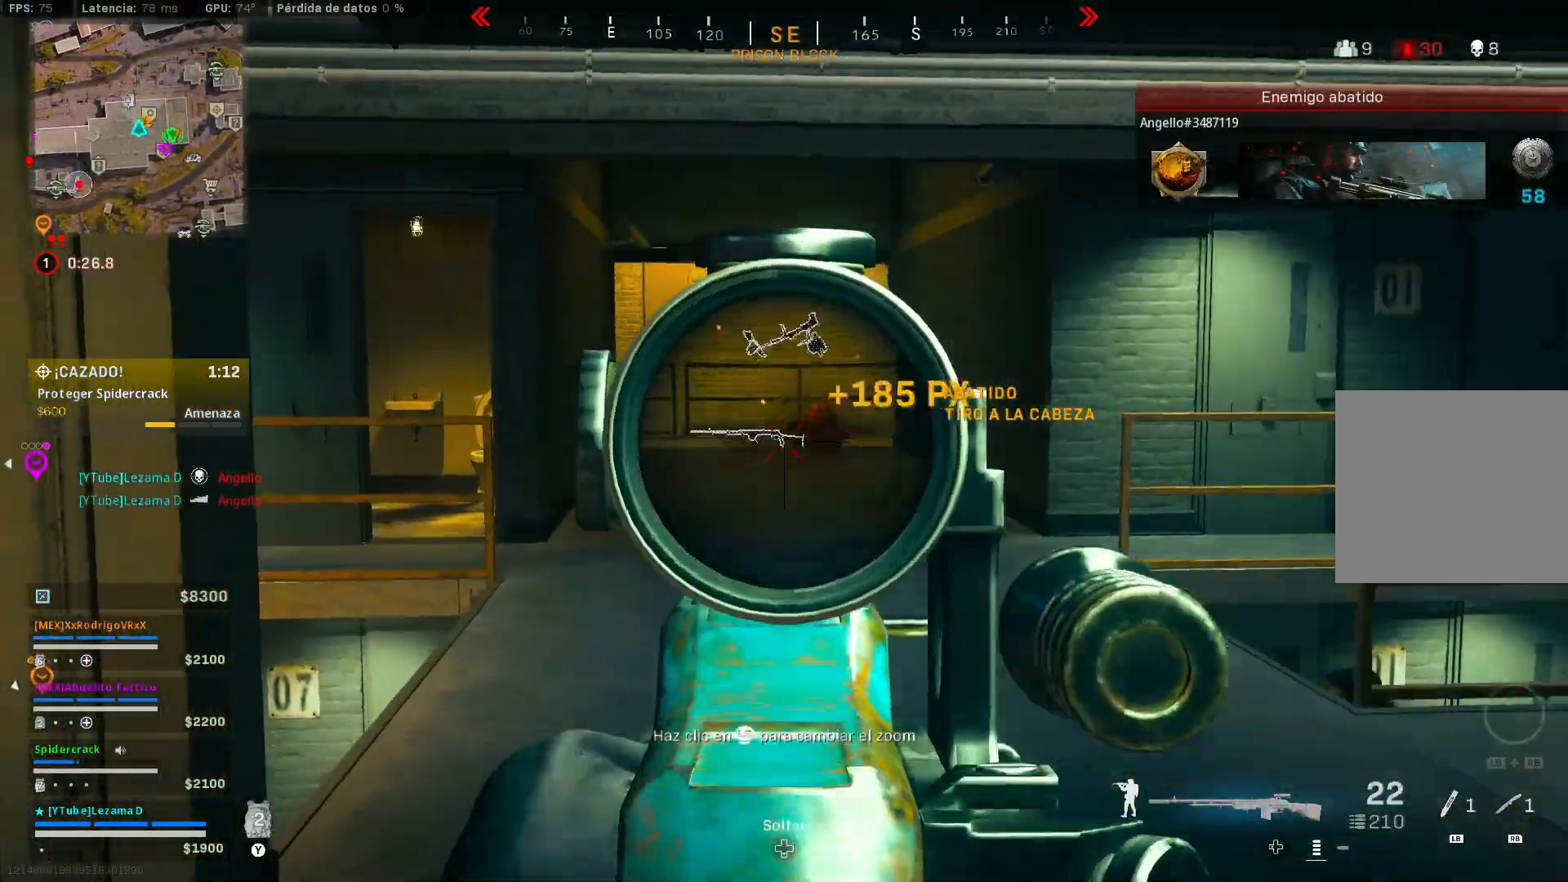
{"dt_ms": 500, "buttons": [], "left_stick": "up-left", "right_stick": "left", "events": [[83, "L2", "up"], [83, "R2", "up"], [133, "right_stick", "right"], [350, "Y", "down"], [383, "right_stick", "left"], [433, "Y", "up"]]}